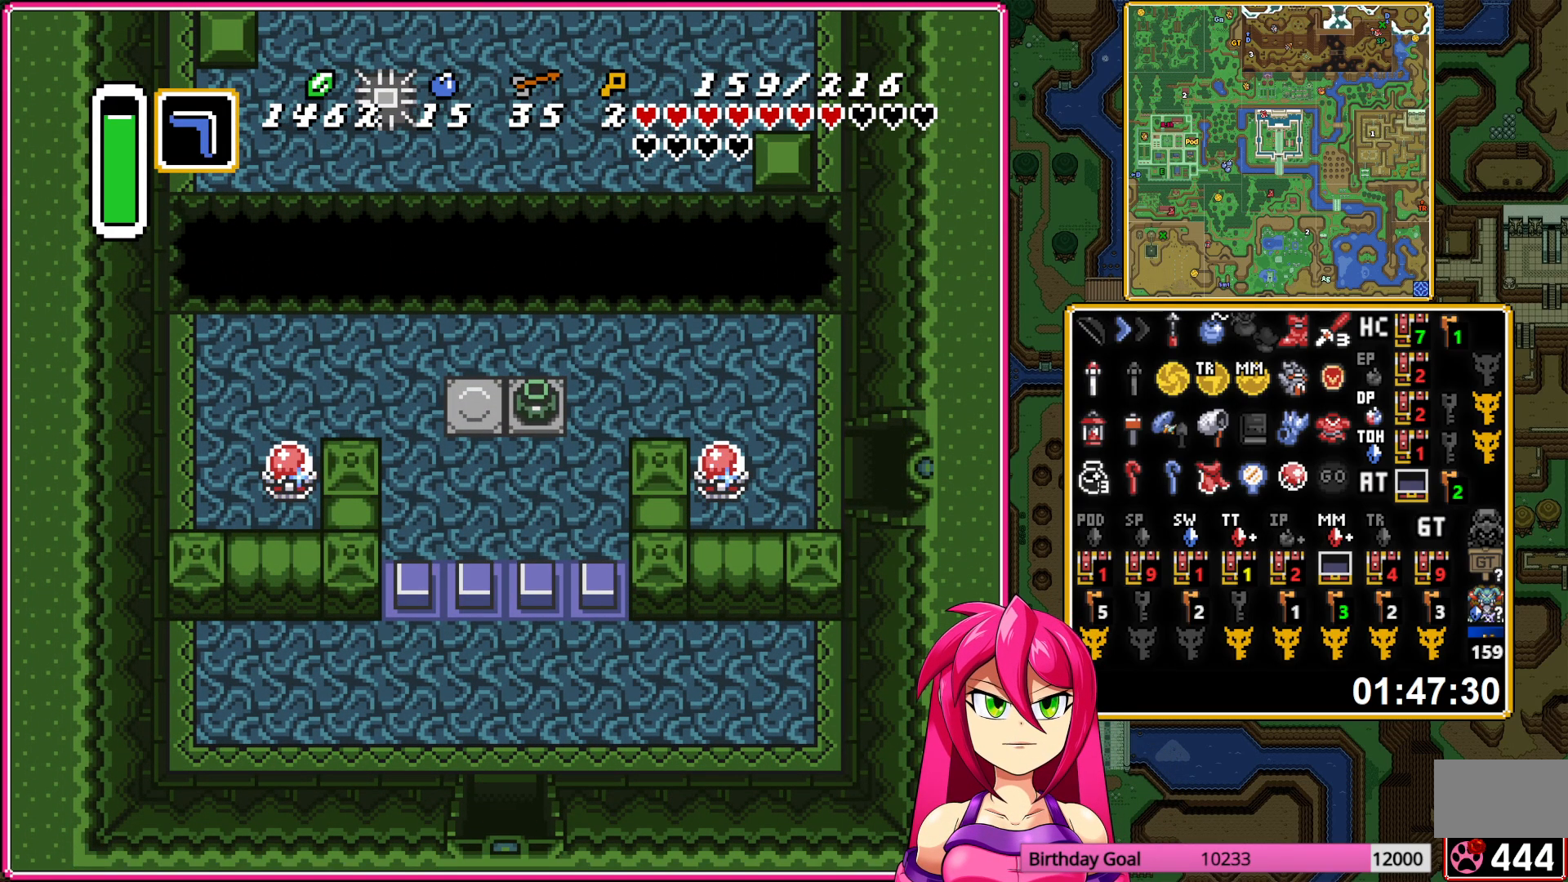
Gameplay with a controller (Nintendo layout); each line is a JSON object with the inputs held at the frame after it. "events" lists button and stick changes between this image and that frame as [ms after this image, input, new state], when the widget could be followed in between. Not read: L3 R3 START.
{"buttons": ["DPAD_DOWN"], "events": []}
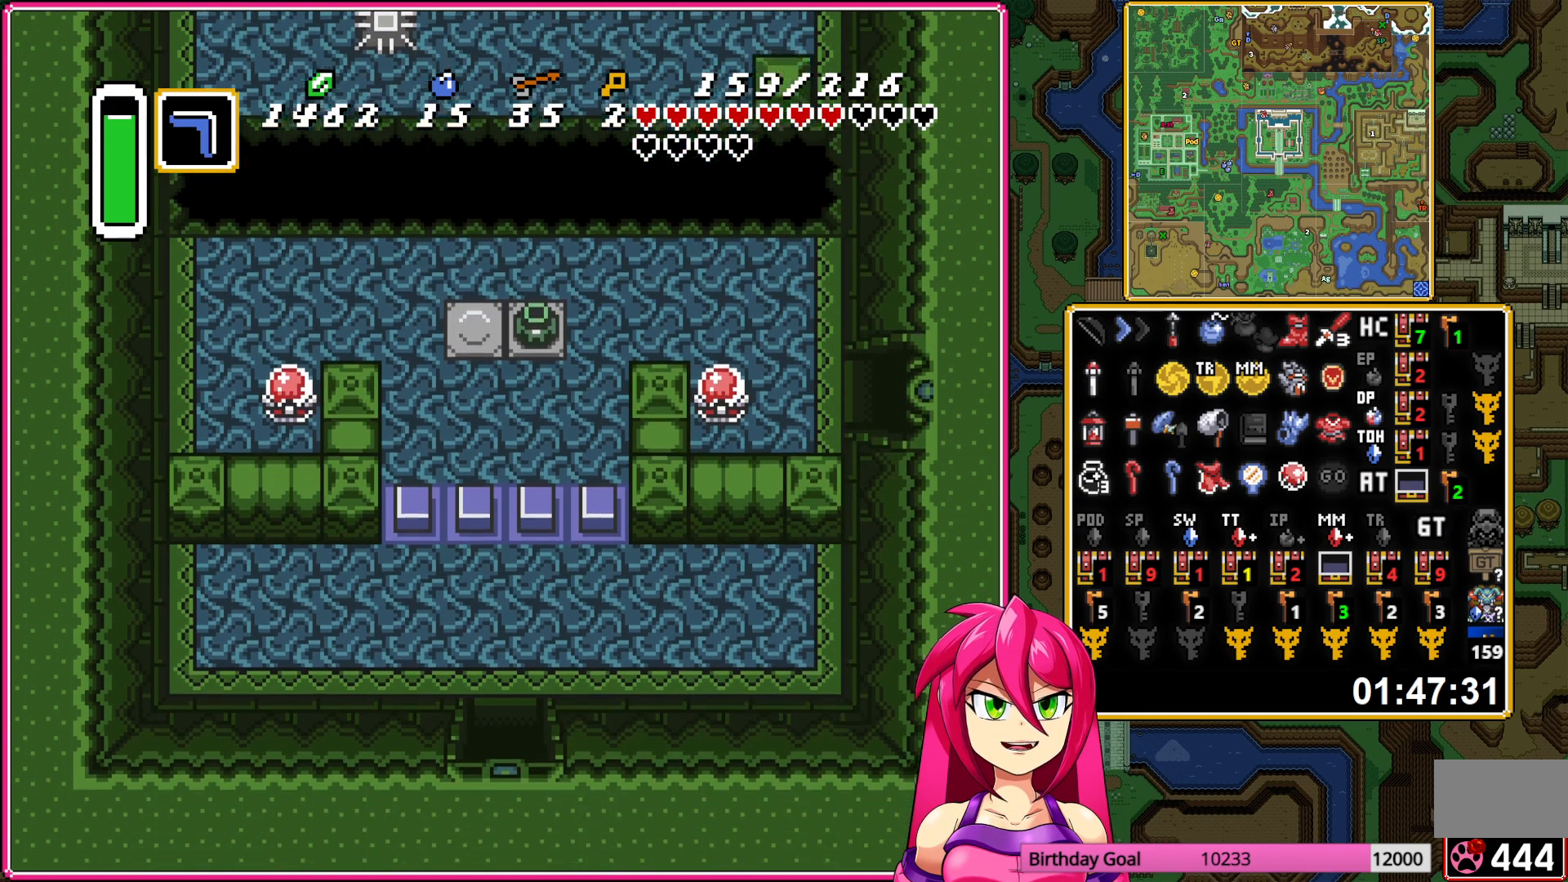
{"buttons": ["DPAD_DOWN"], "events": []}
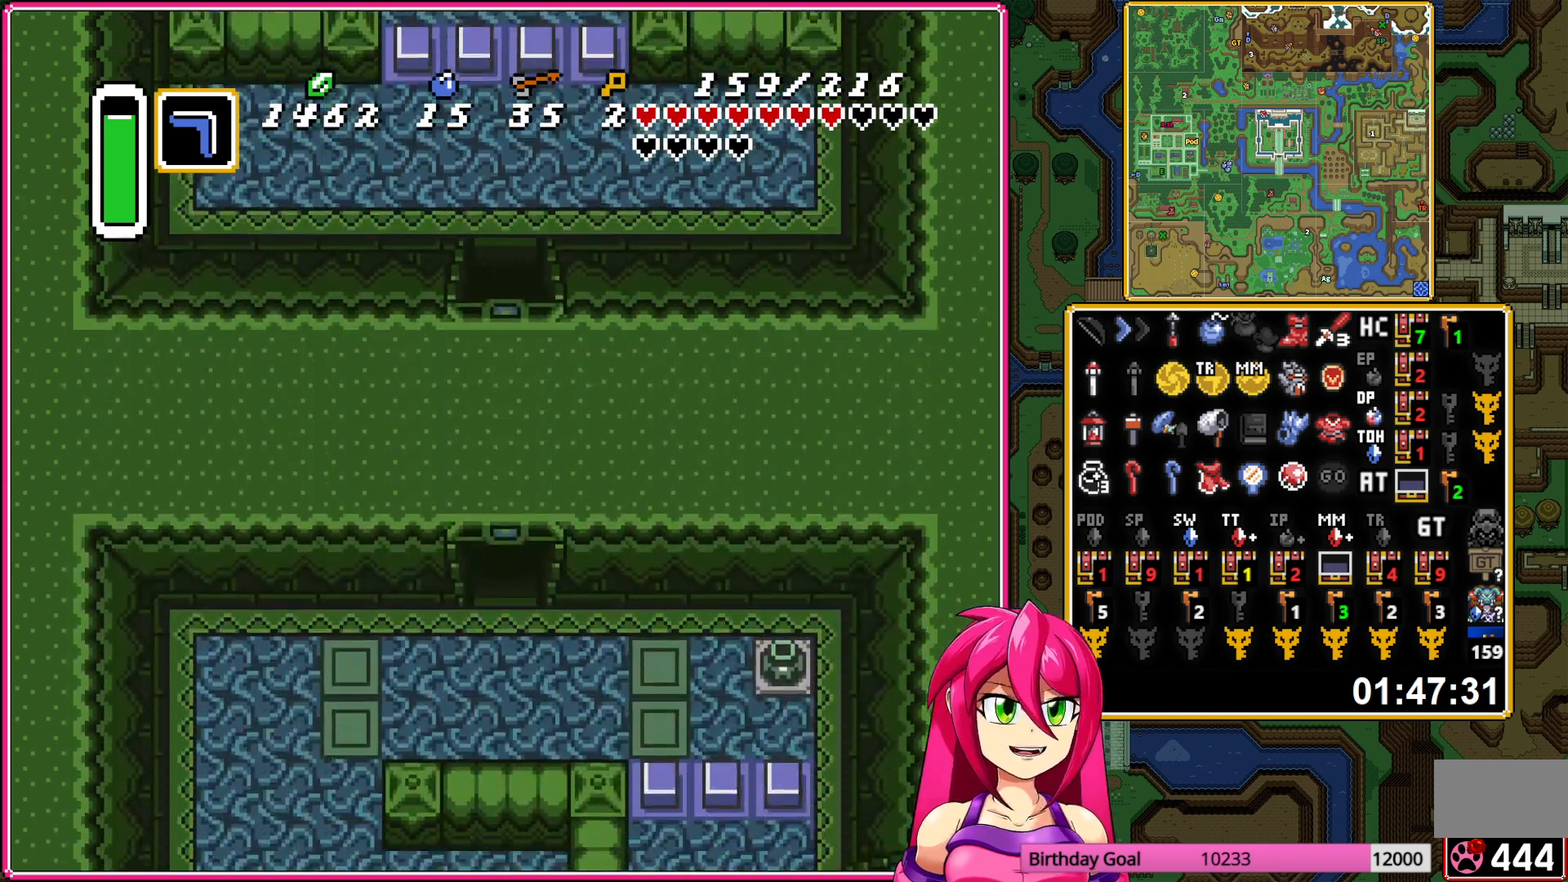
{"buttons": ["DPAD_DOWN", "DPAD_LEFT"], "events": [[383, "DPAD_LEFT", "down"]]}
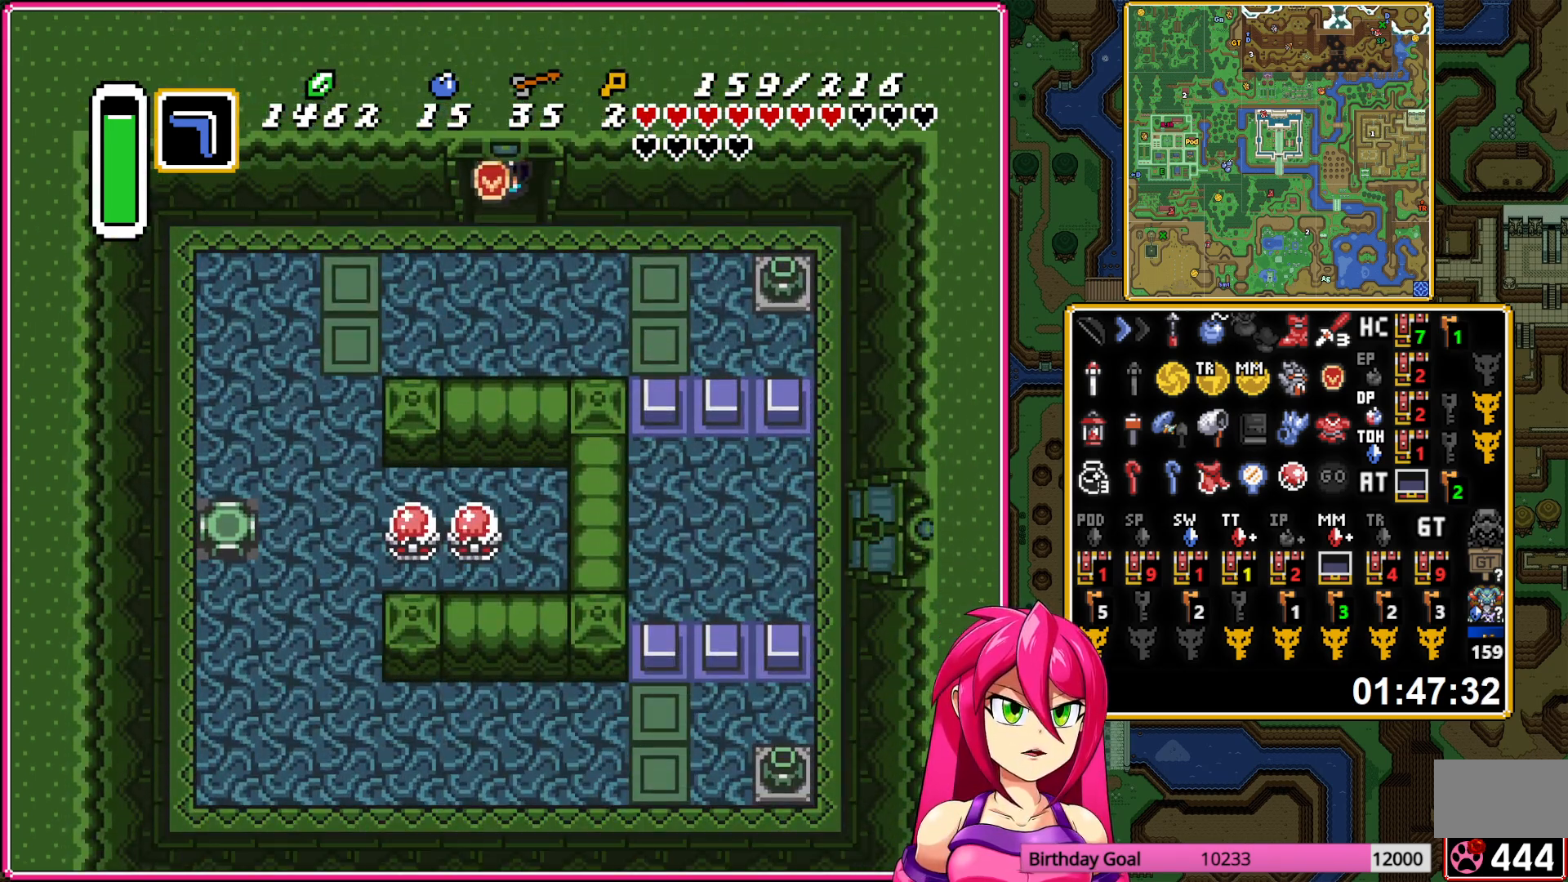
{"buttons": ["DPAD_LEFT"], "events": [[233, "DPAD_DOWN", "up"]]}
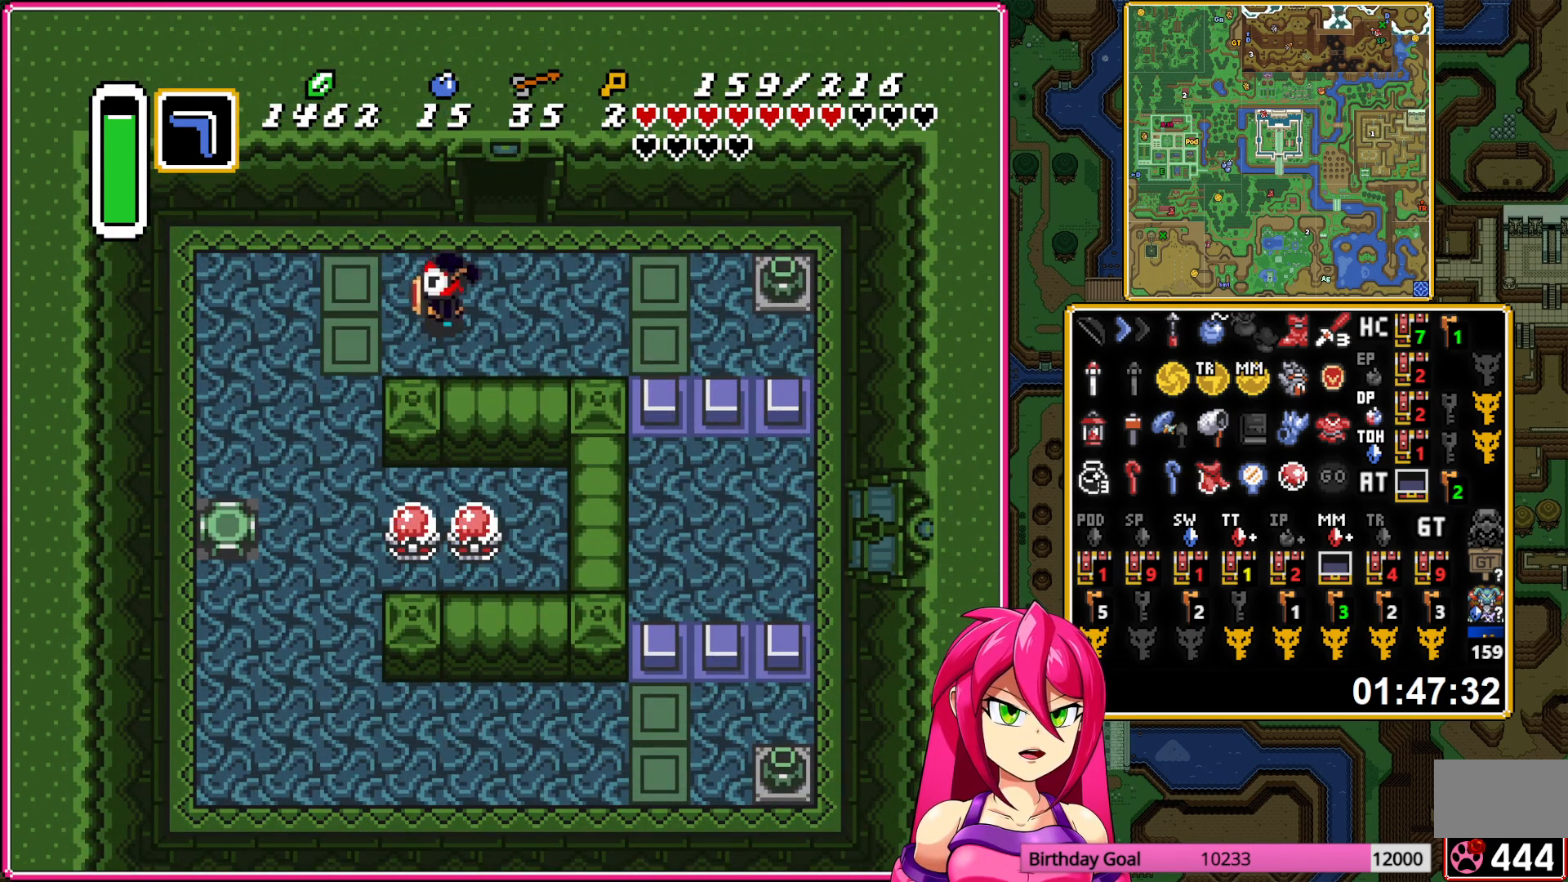
{"buttons": ["Y", "DPAD_UP", "DPAD_RIGHT"]}
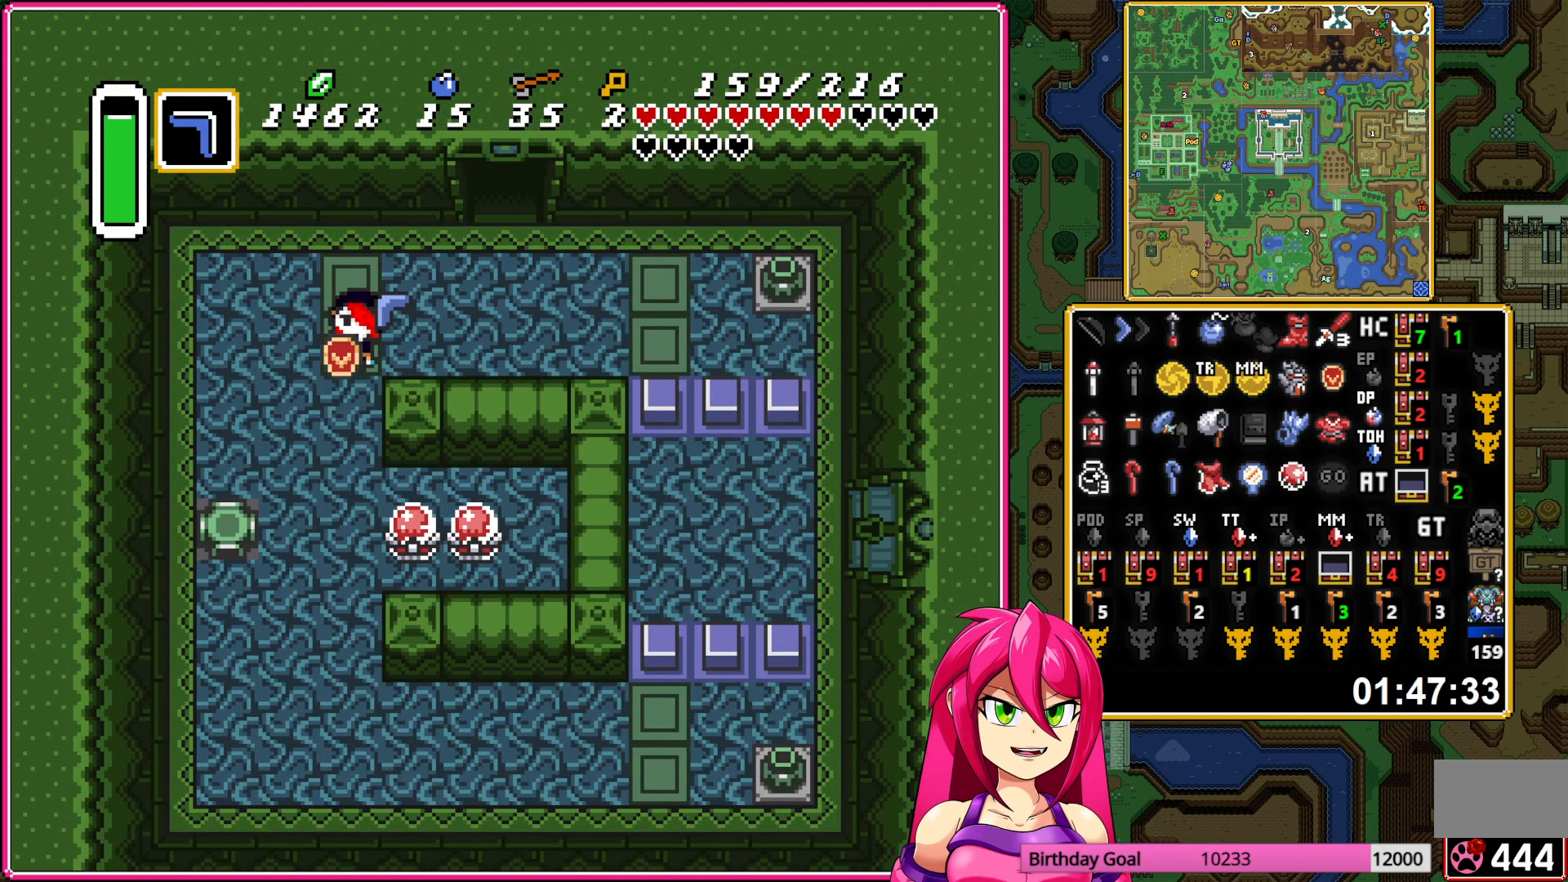
{"buttons": [], "events": [[17, "DPAD_UP", "up"], [83, "Y", "up"], [317, "DPAD_RIGHT", "up"]]}
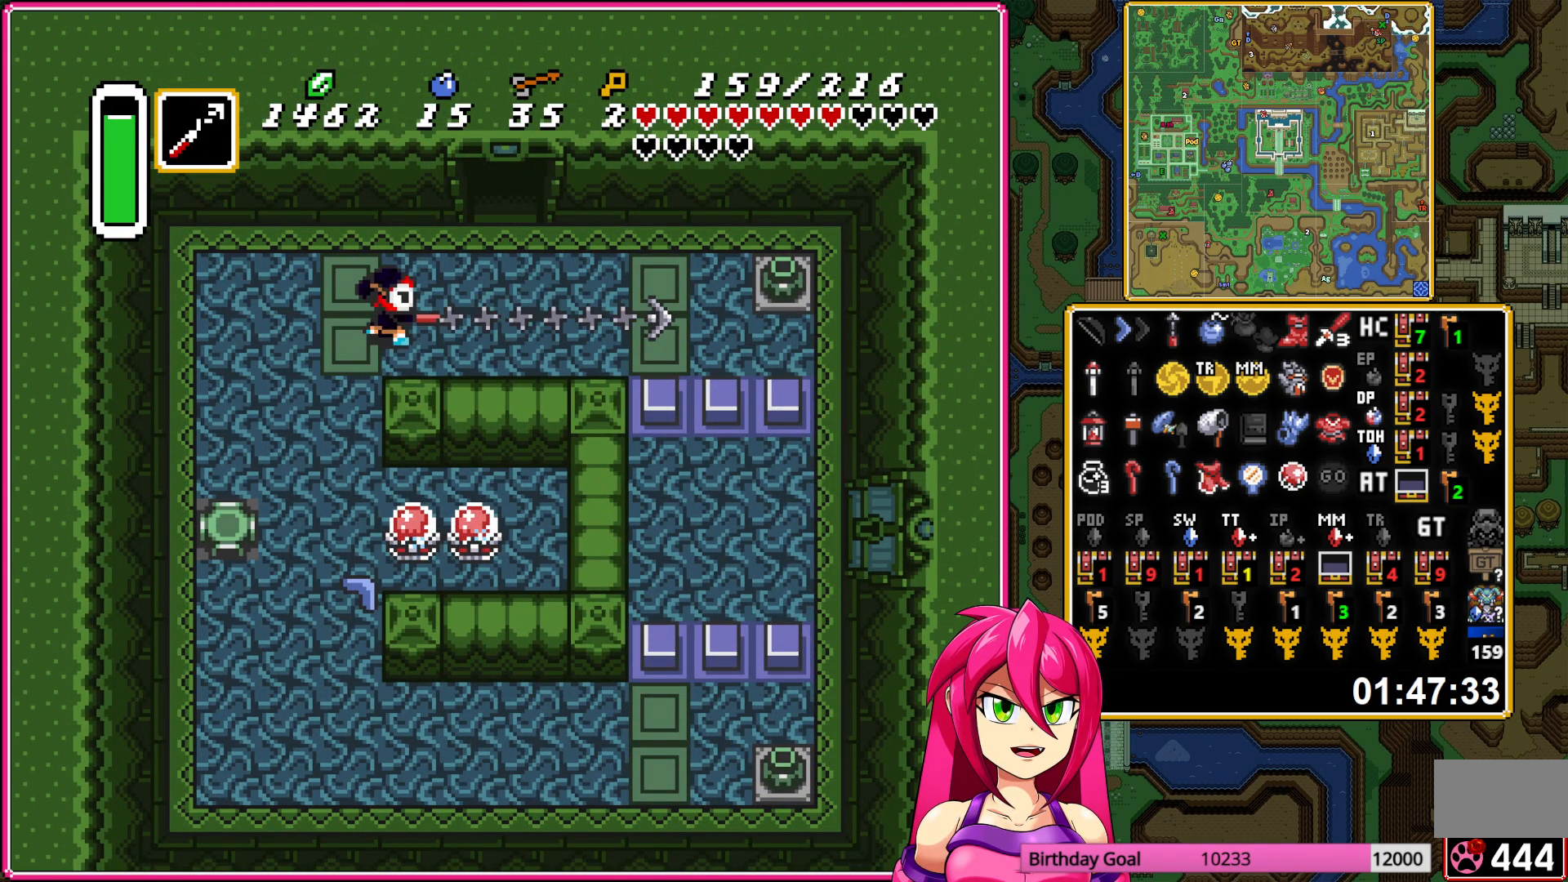
{"buttons": ["DPAD_UP", "DPAD_RIGHT"], "events": [[183, "DPAD_RIGHT", "down"], [367, "DPAD_UP", "down"]]}
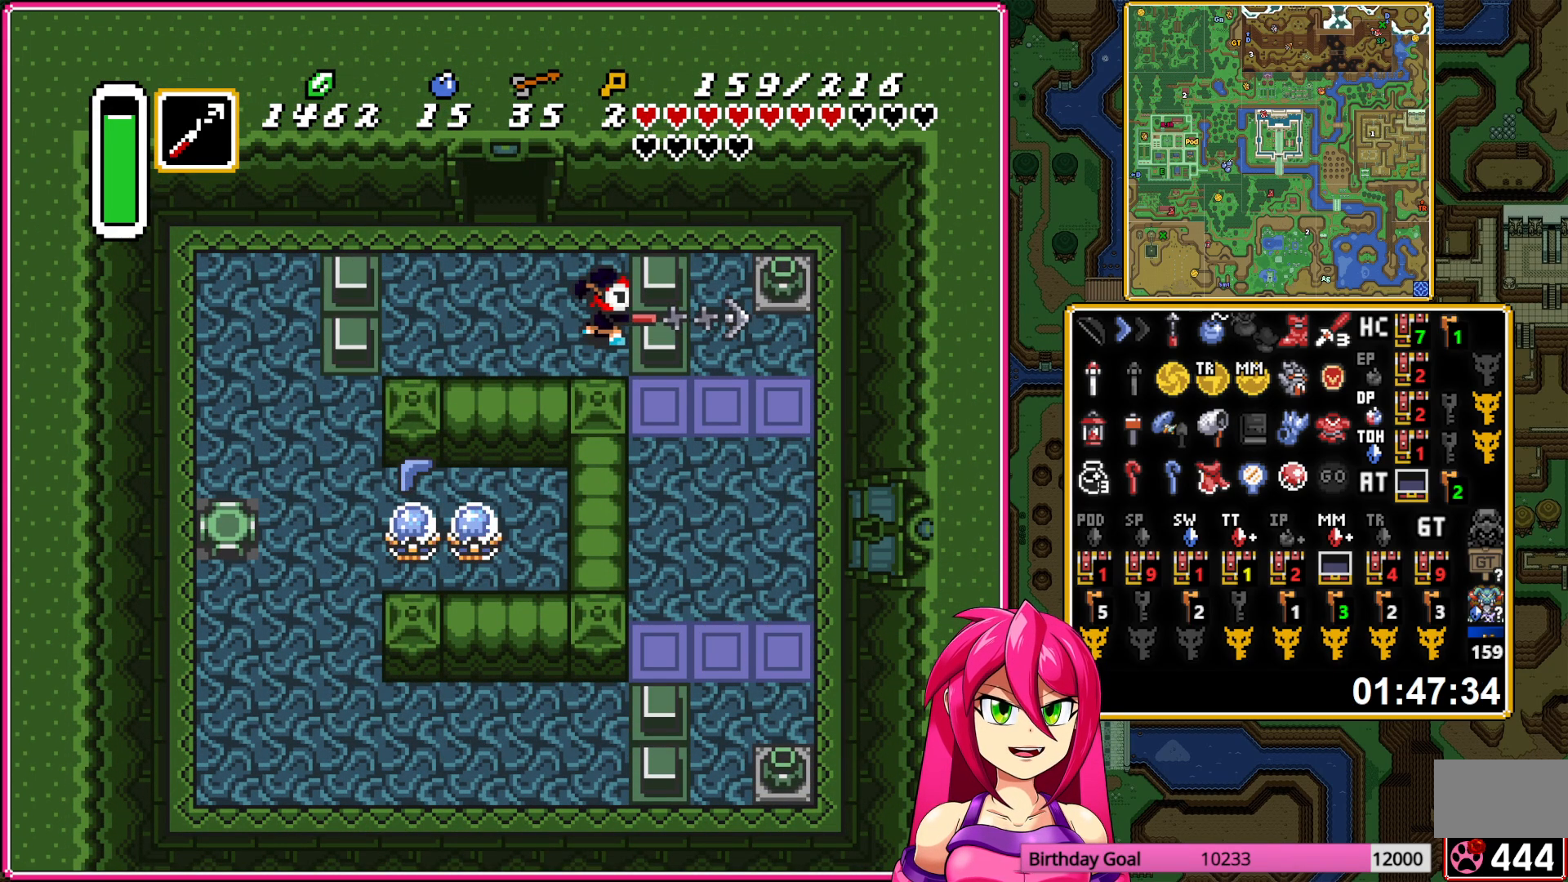
{"buttons": ["DPAD_UP", "DPAD_RIGHT"], "events": [[83, "A", "down"], [150, "A", "up"], [250, "A", "down"], [267, "DPAD_UP", "up"], [350, "A", "up"], [450, "DPAD_UP", "down"]]}
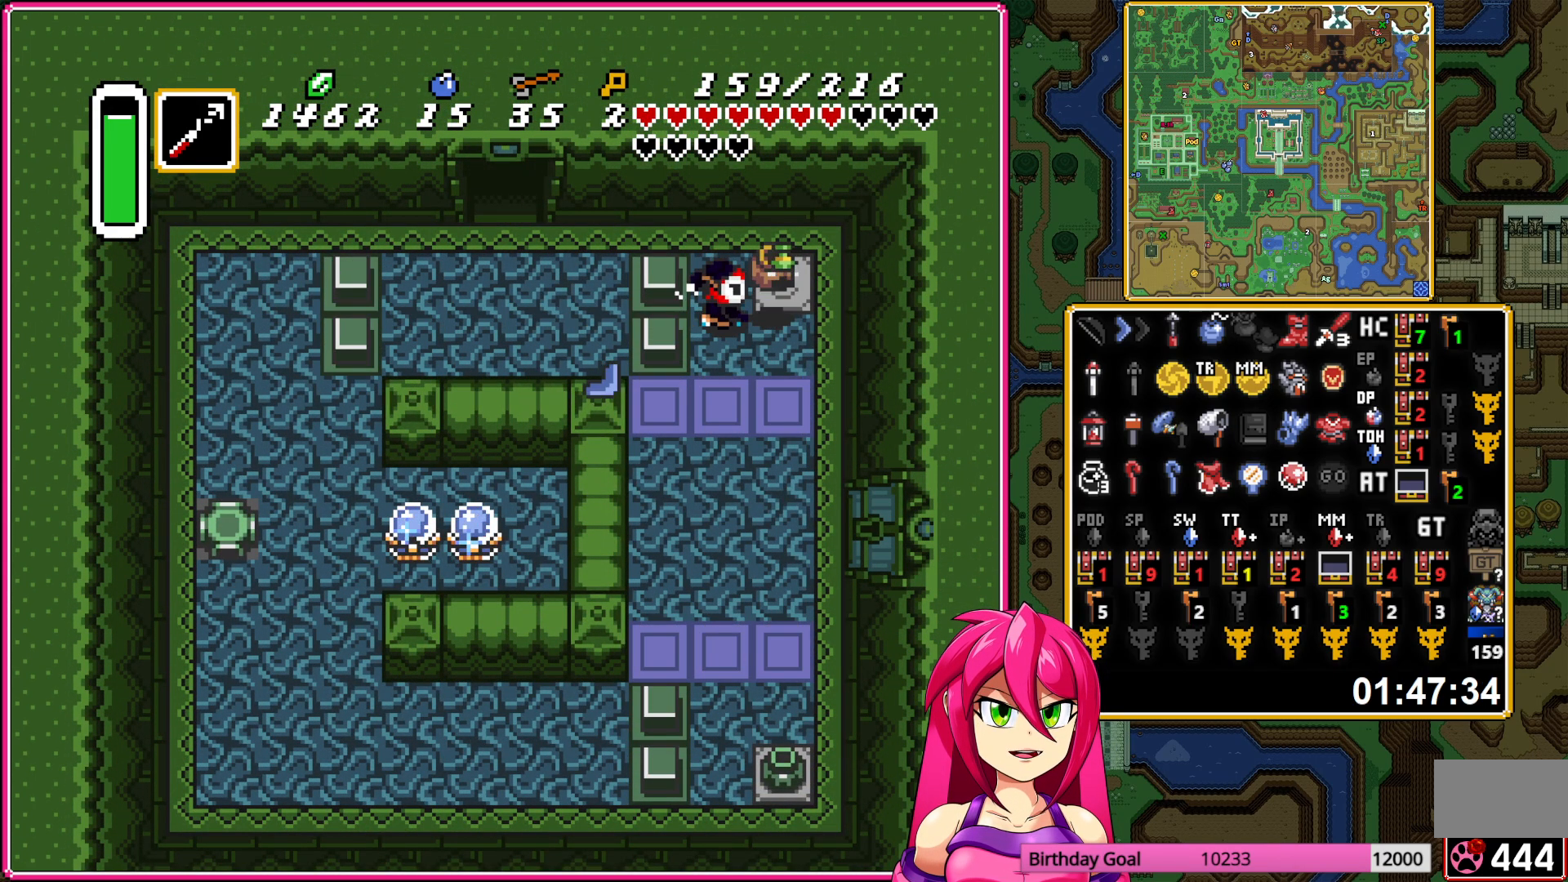
{"buttons": [], "events": [[50, "A", "down"], [67, "DPAD_UP", "up"], [117, "A", "up"], [167, "DPAD_DOWN", "down"], [233, "DPAD_RIGHT", "up"], [250, "Y", "down"], [333, "Y", "up"], [467, "DPAD_DOWN", "up"]]}
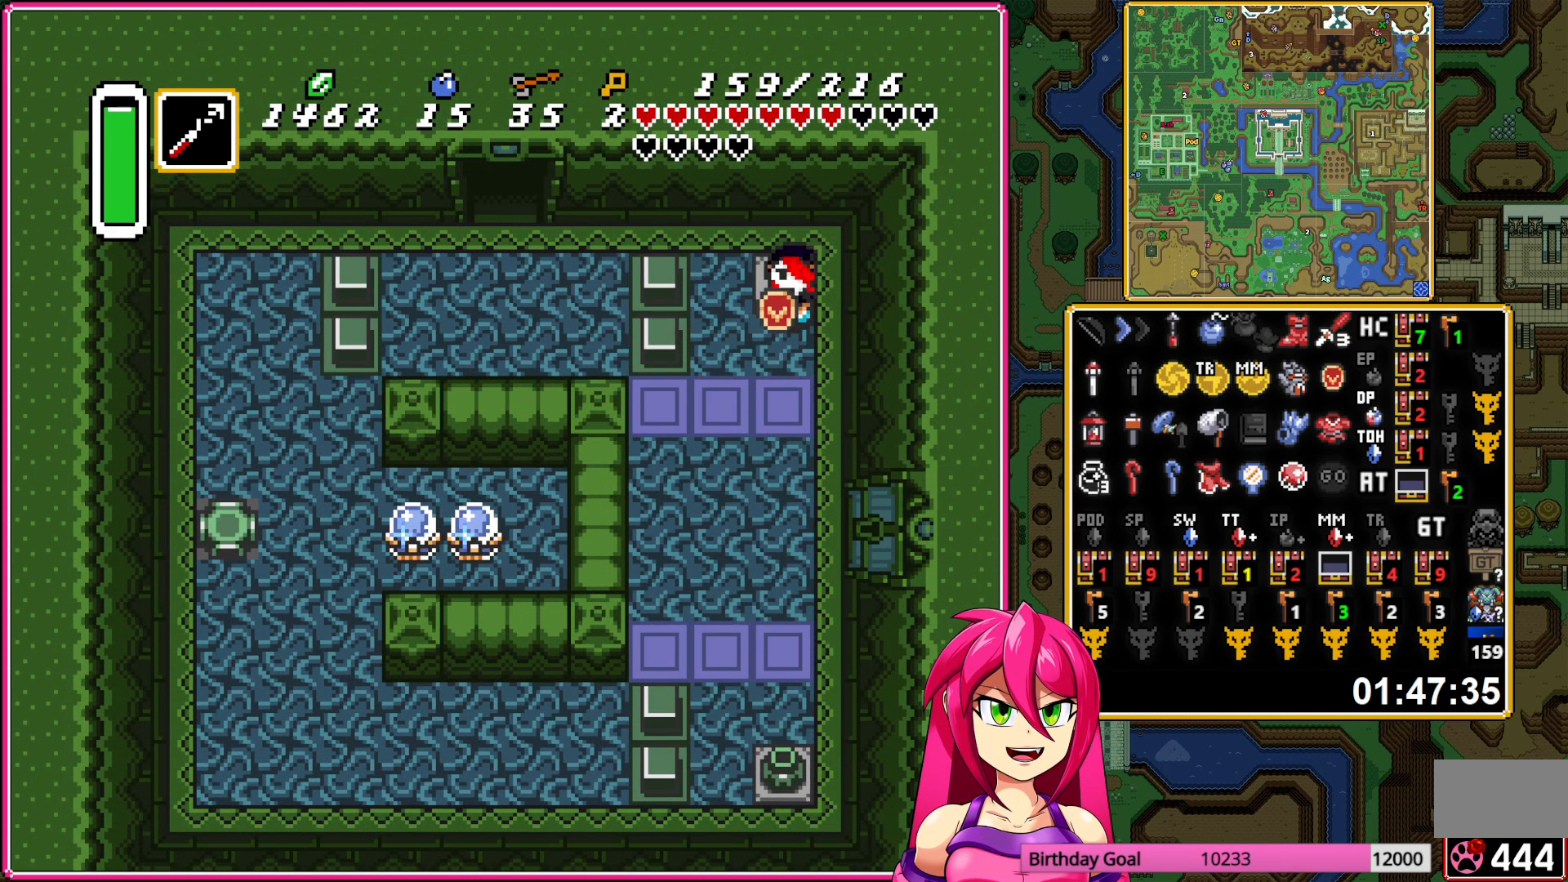
{"buttons": ["DPAD_DOWN"], "events": [[400, "DPAD_DOWN", "down"]]}
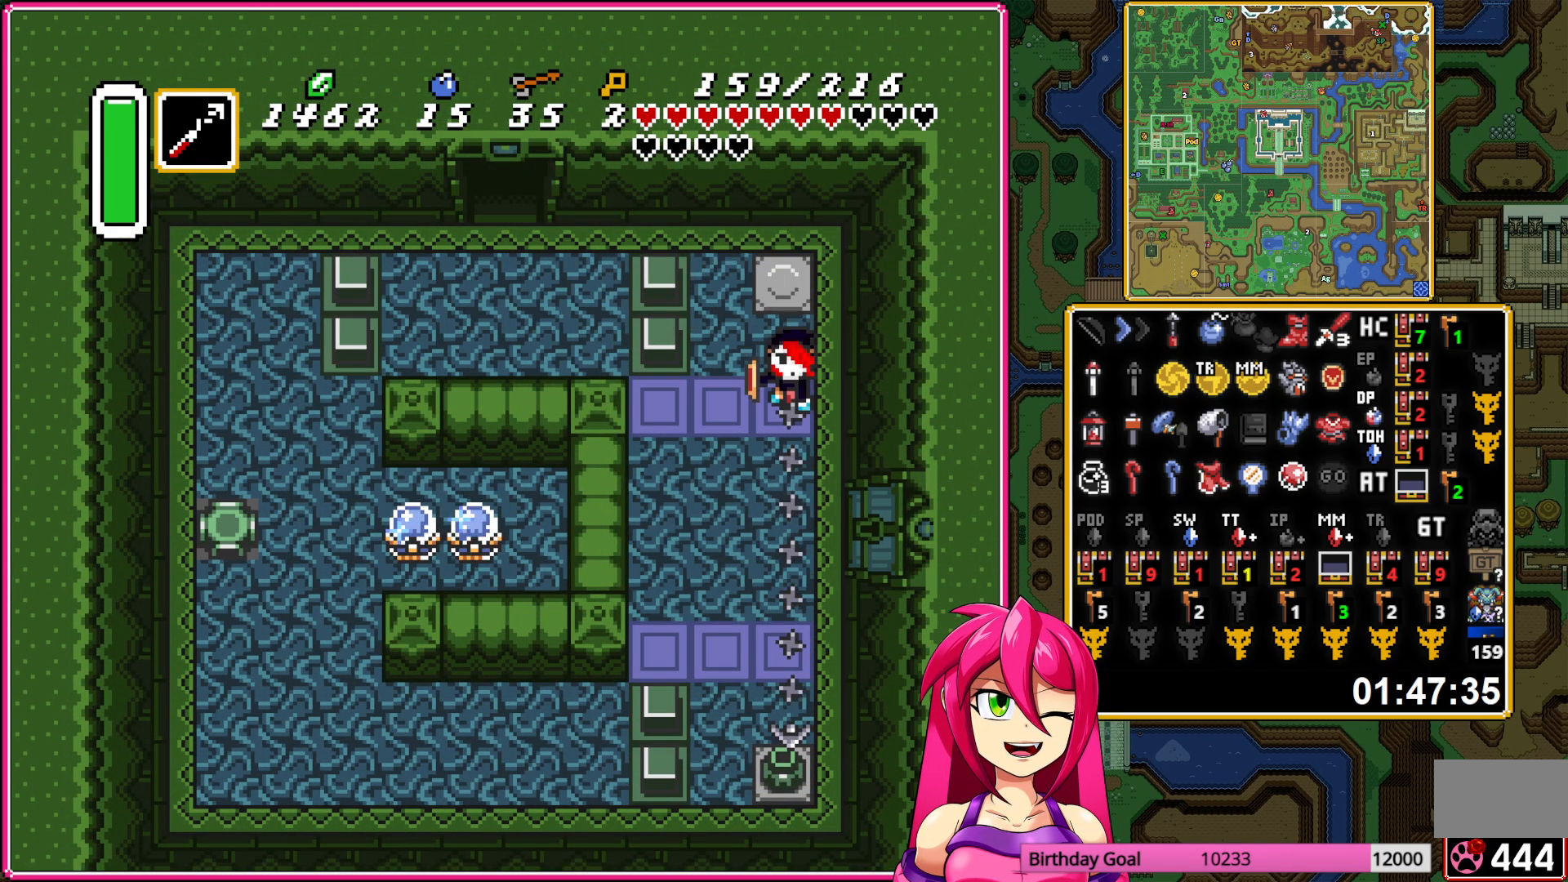
{"buttons": ["A", "DPAD_DOWN"], "events": [[133, "A", "down"], [217, "A", "up"], [333, "A", "down"], [433, "A", "up"], [500, "A", "down"]]}
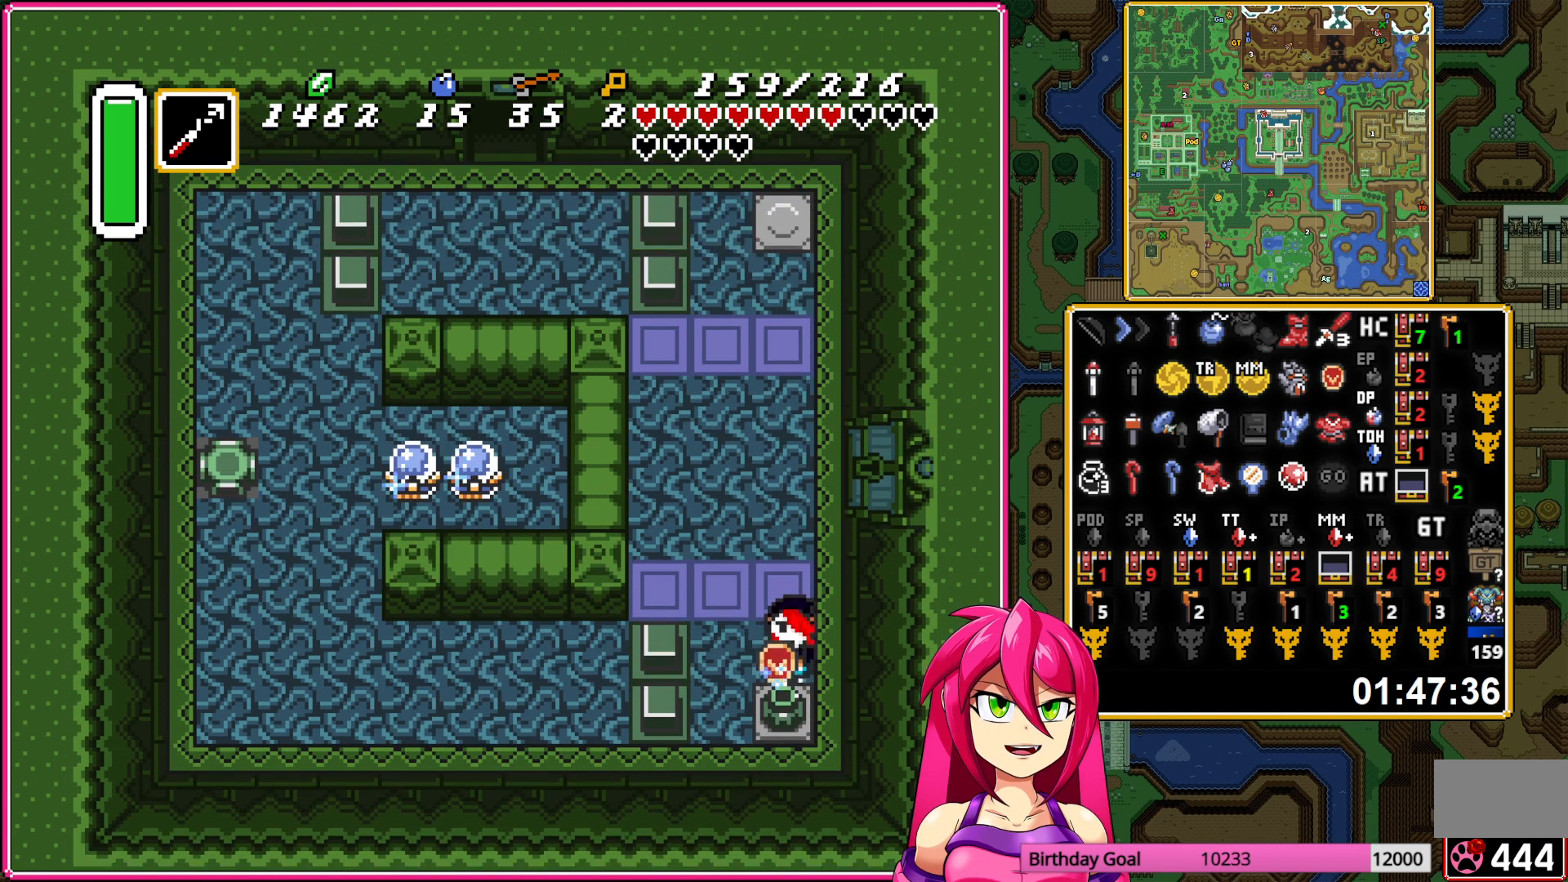
{"buttons": ["DPAD_UP", "DPAD_RIGHT"], "events": [[133, "A", "up"], [317, "A", "down"], [333, "DPAD_RIGHT", "down"], [400, "A", "up"], [400, "DPAD_DOWN", "up"], [500, "DPAD_UP", "down"]]}
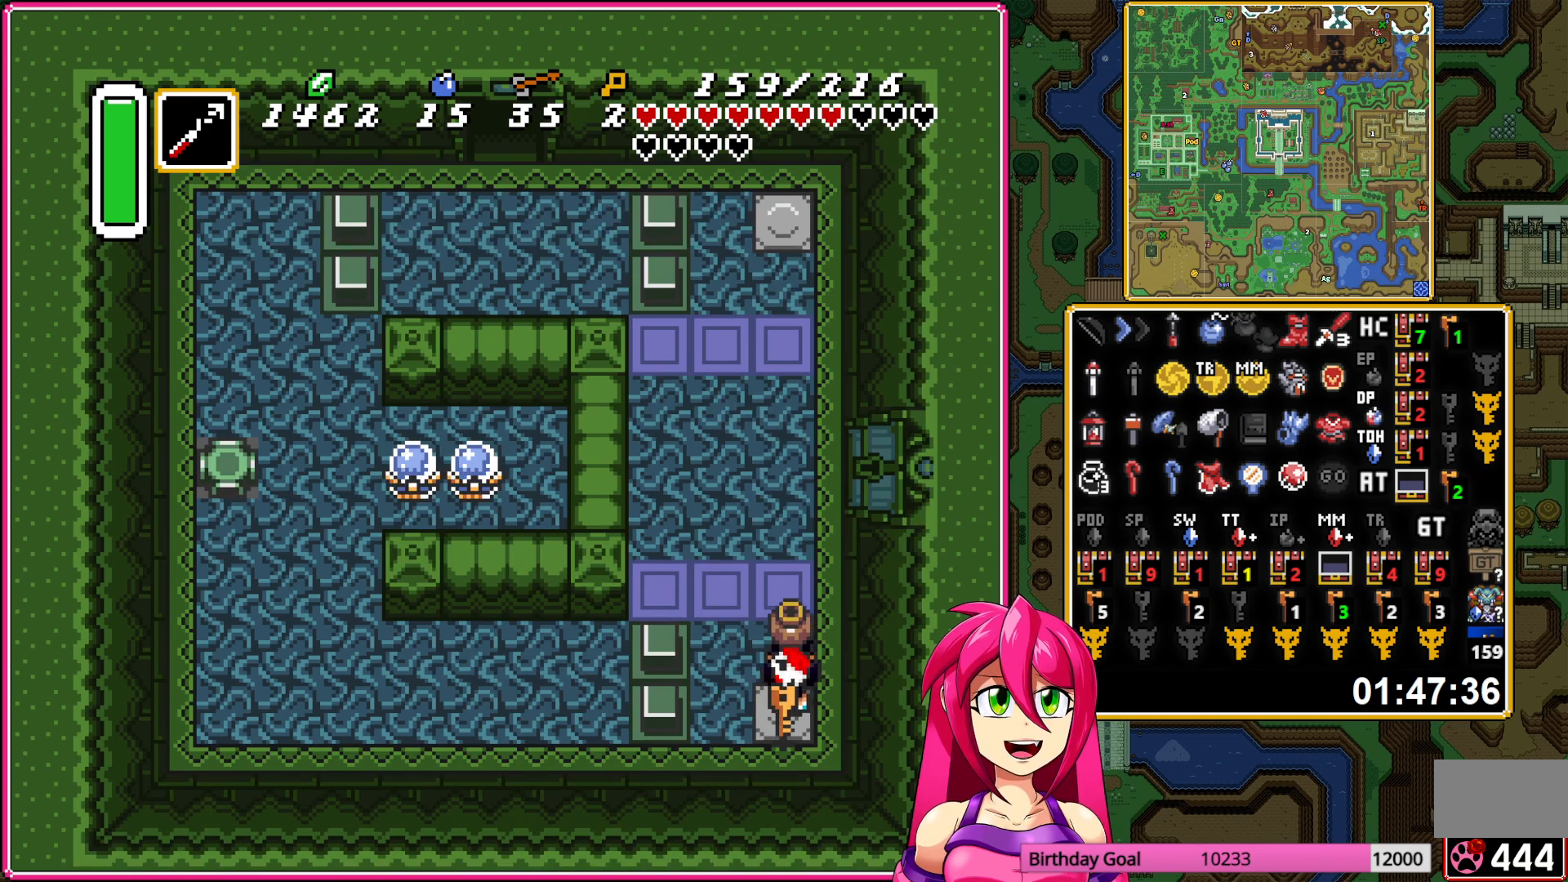
{"buttons": ["DPAD_UP", "DPAD_RIGHT"], "events": []}
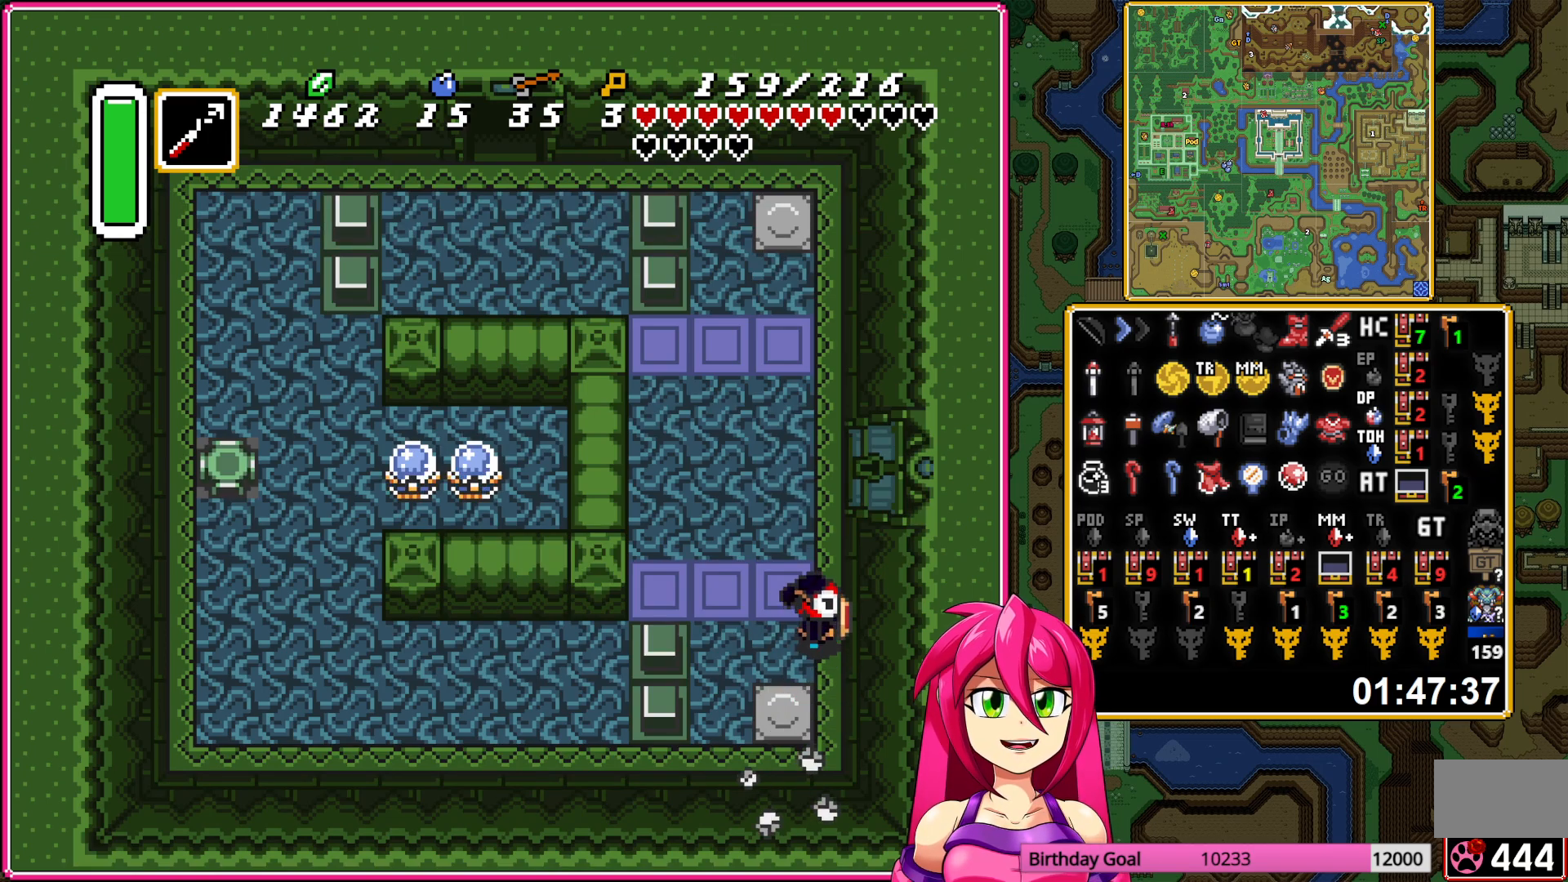
{"buttons": ["DPAD_RIGHT"], "events": [[183, "DPAD_RIGHT", "up"], [367, "DPAD_RIGHT", "down"], [400, "DPAD_UP", "up"]]}
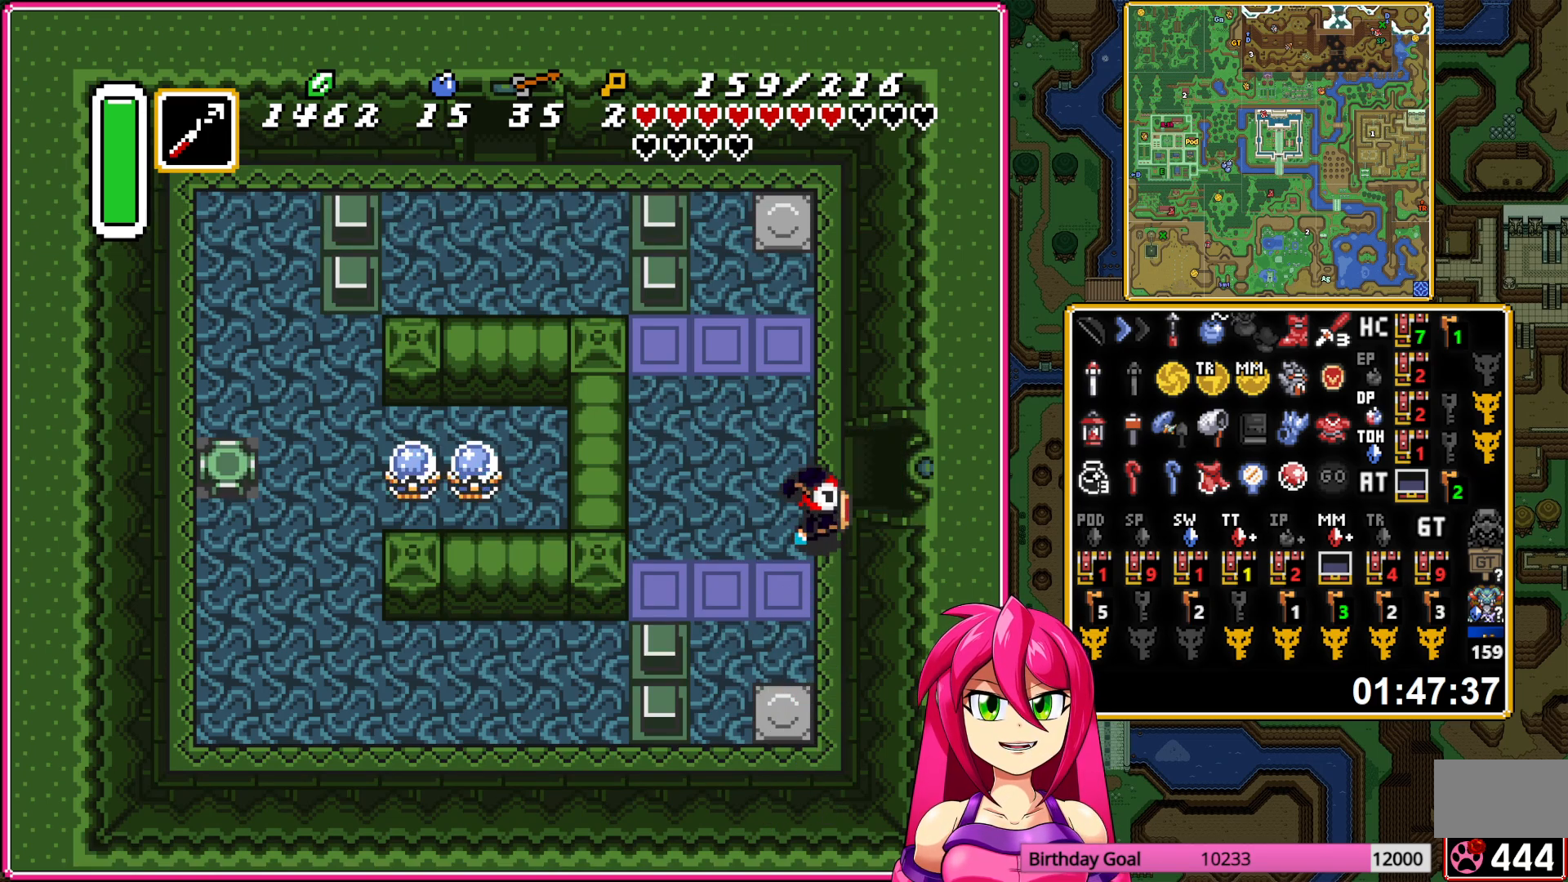
{"buttons": ["DPAD_RIGHT"], "events": [[317, "L1", "down"], [417, "L1", "up"]]}
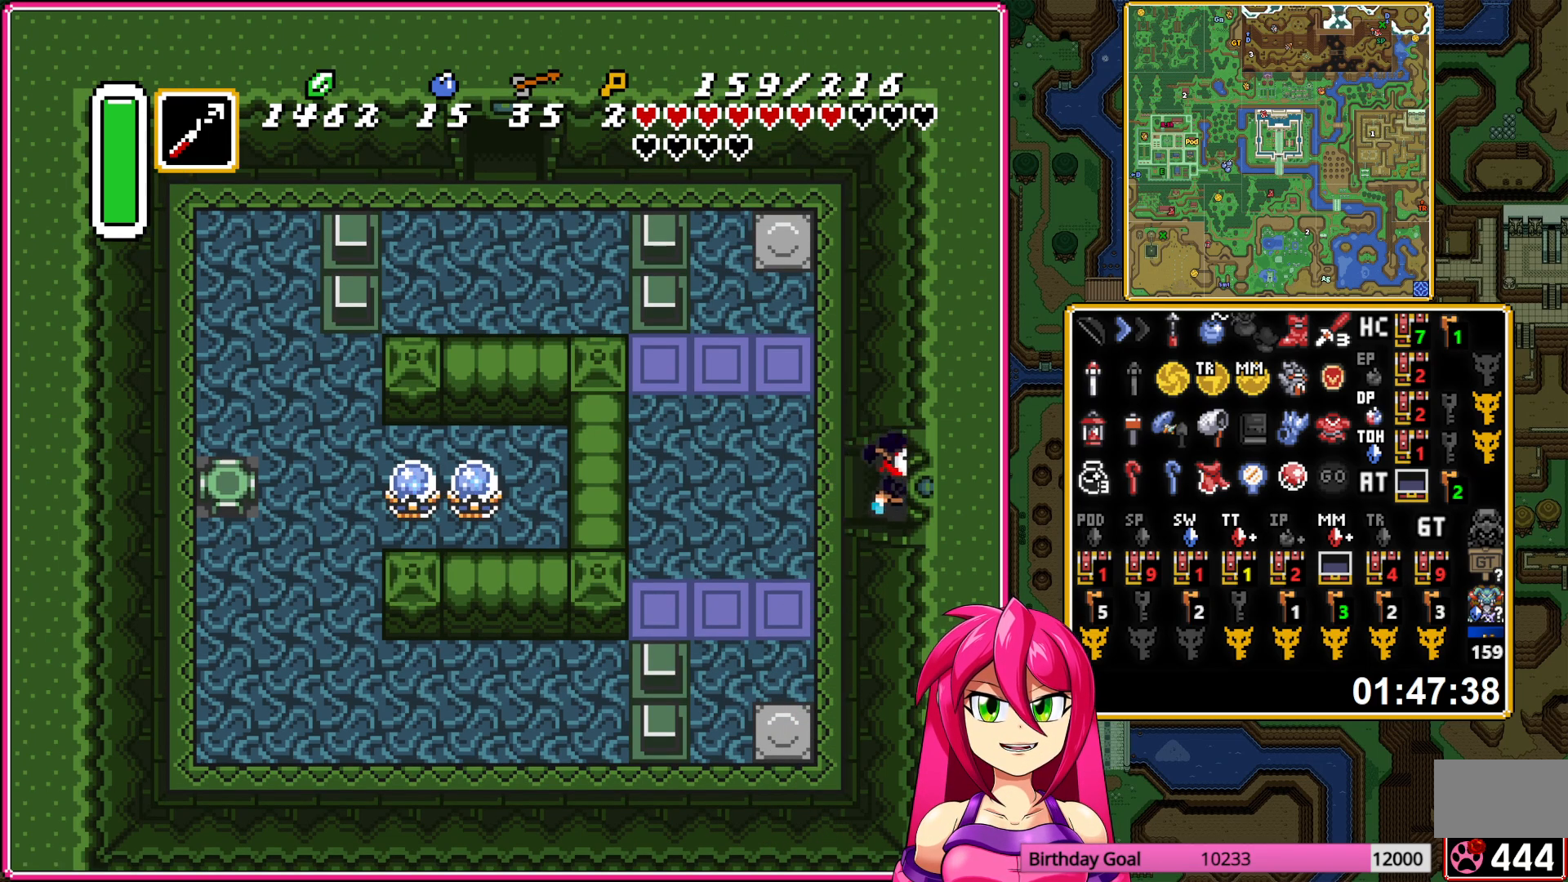
{"buttons": ["DPAD_RIGHT"], "events": [[250, "DPAD_RIGHT", "up"], [433, "DPAD_RIGHT", "down"]]}
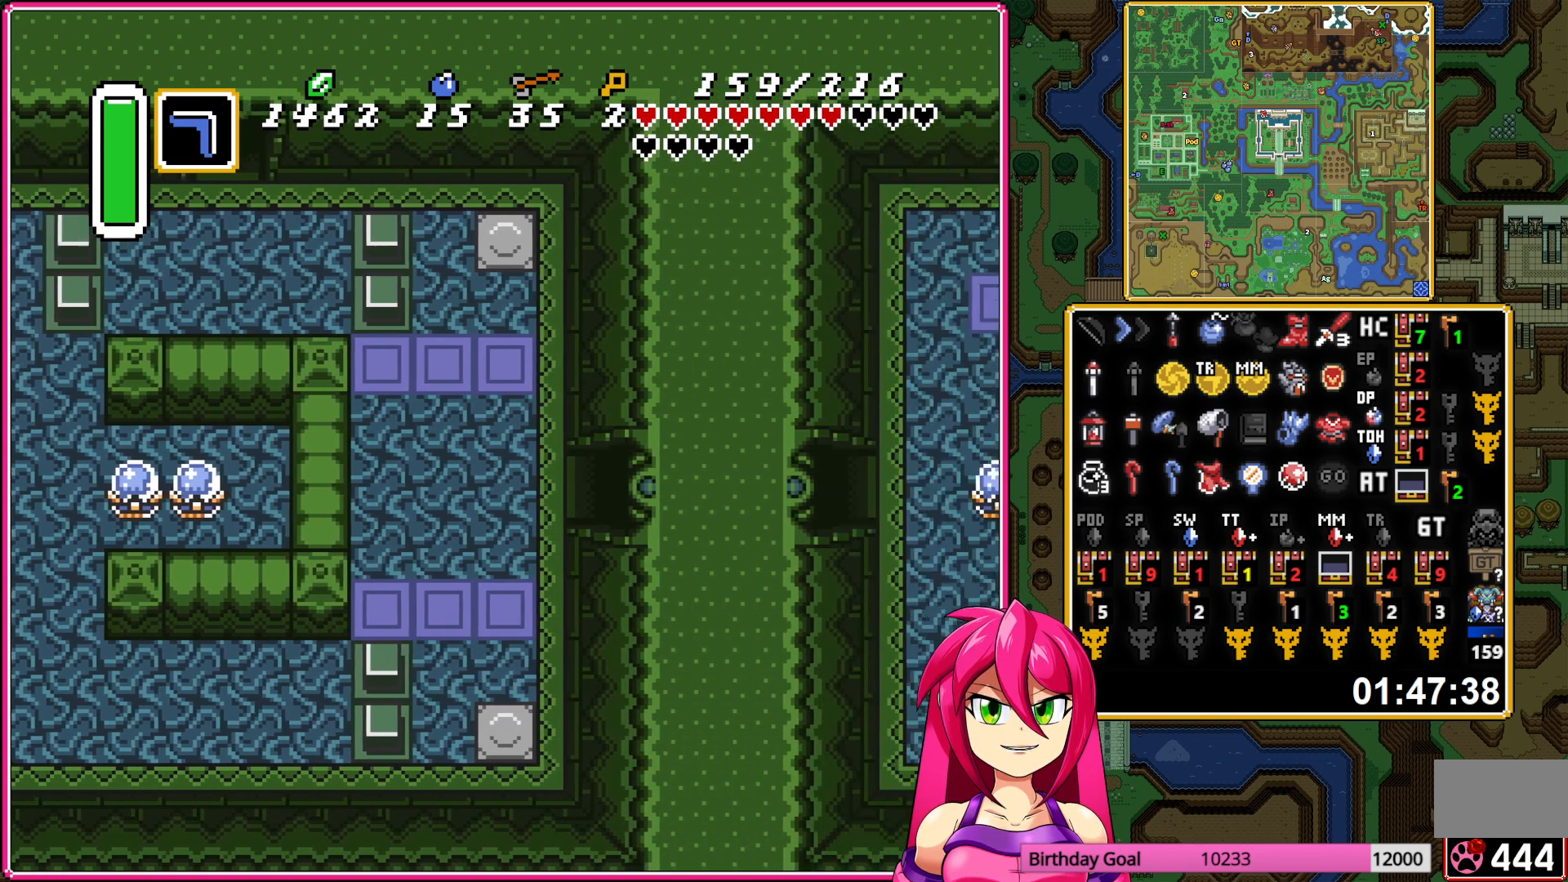
{"buttons": ["DPAD_RIGHT"], "events": []}
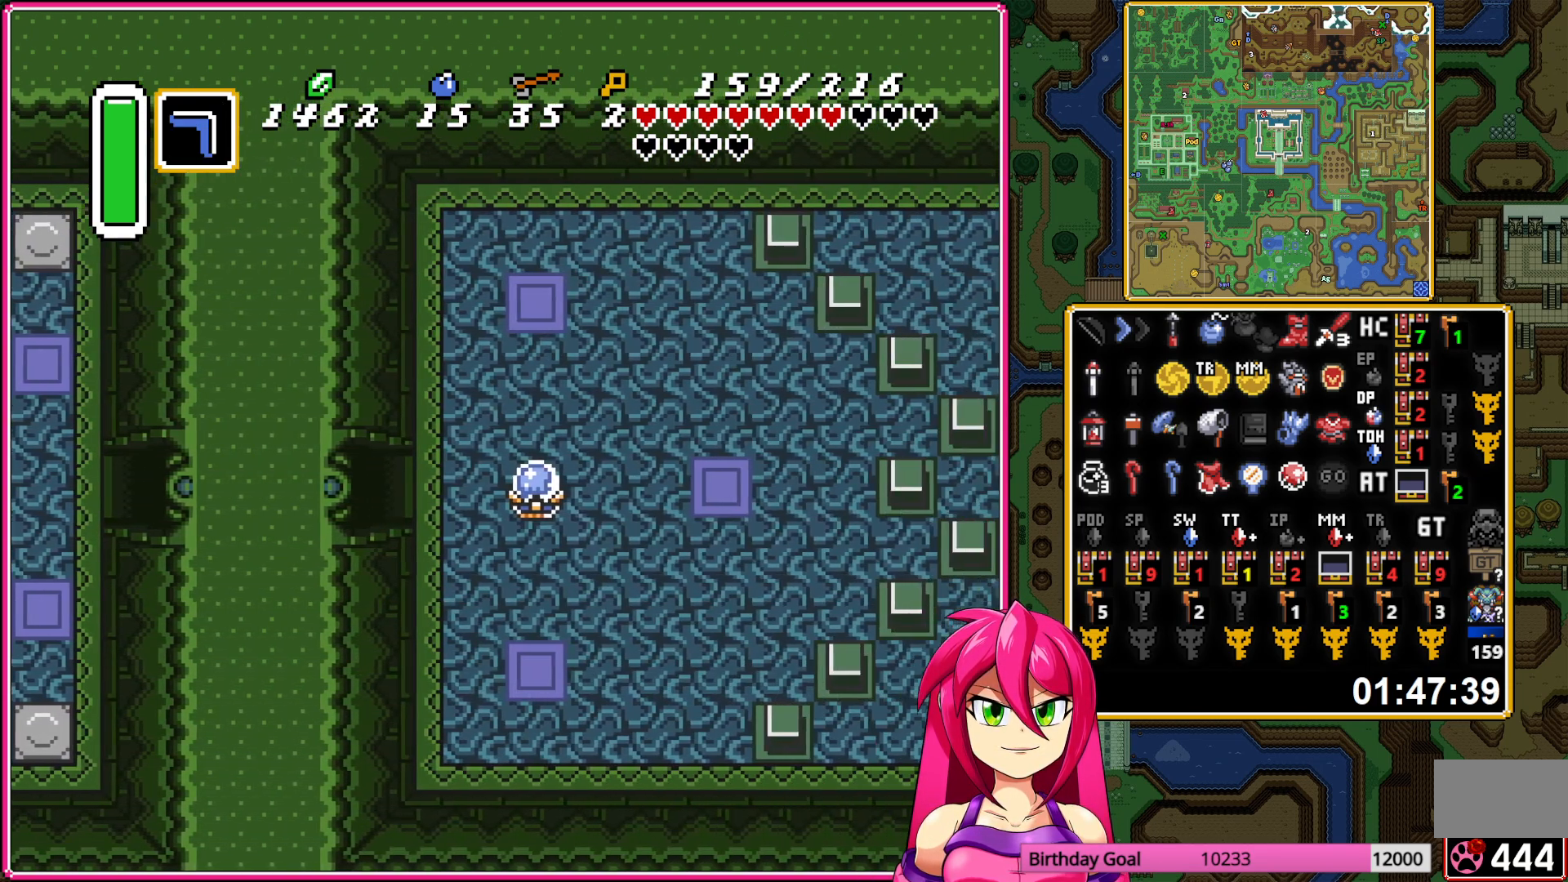
{"buttons": ["DPAD_UP", "DPAD_RIGHT"], "events": [[283, "DPAD_UP", "down"]]}
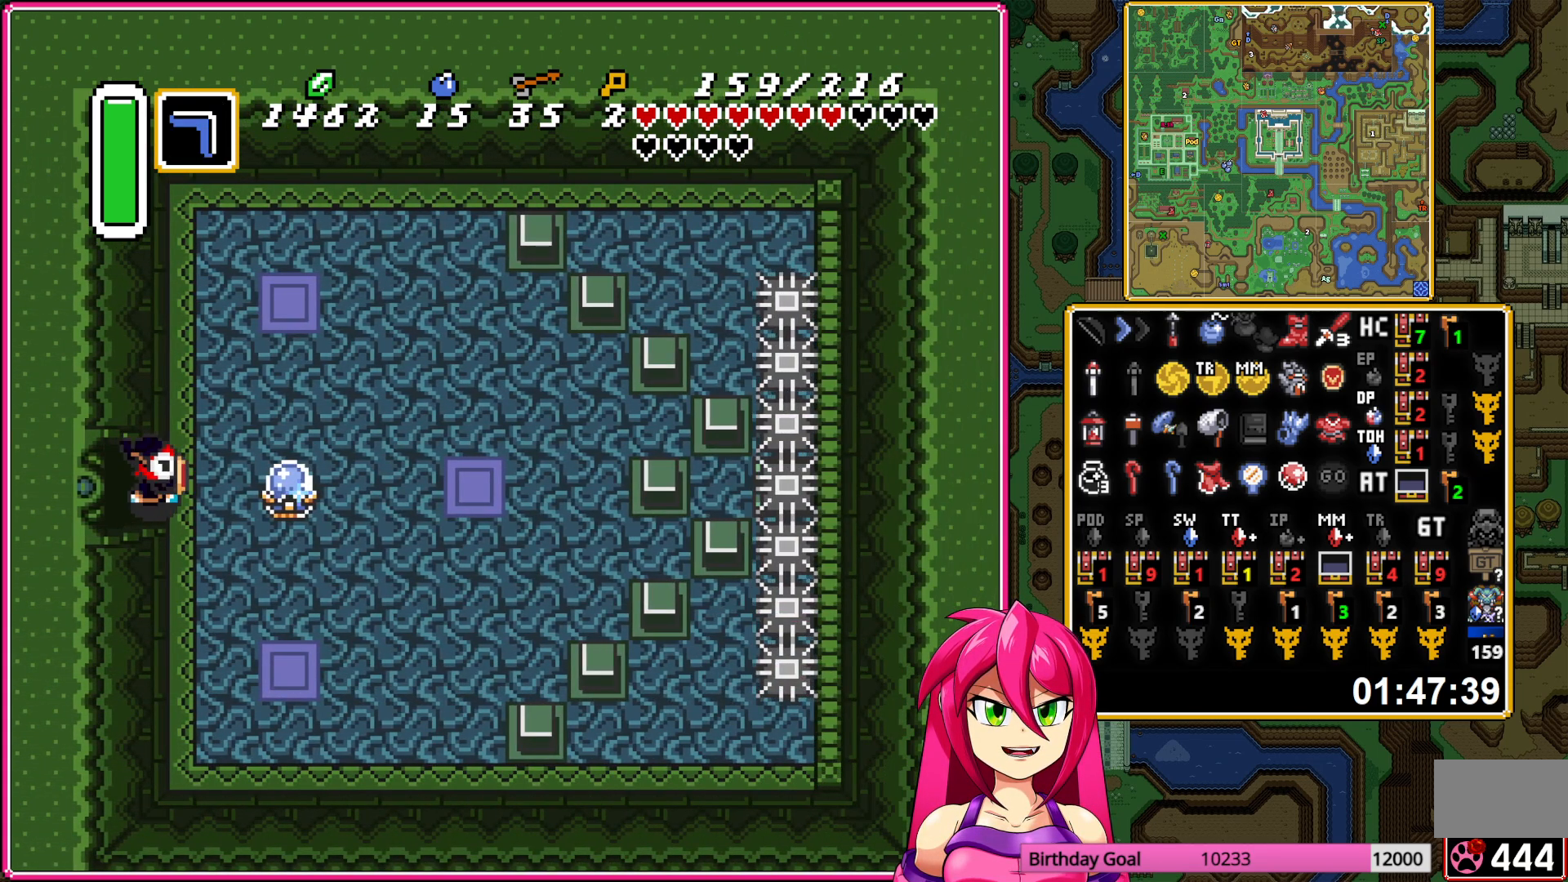
{"buttons": ["DPAD_DOWN", "DPAD_RIGHT"], "events": [[217, "DPAD_UP", "up"], [450, "DPAD_DOWN", "down"]]}
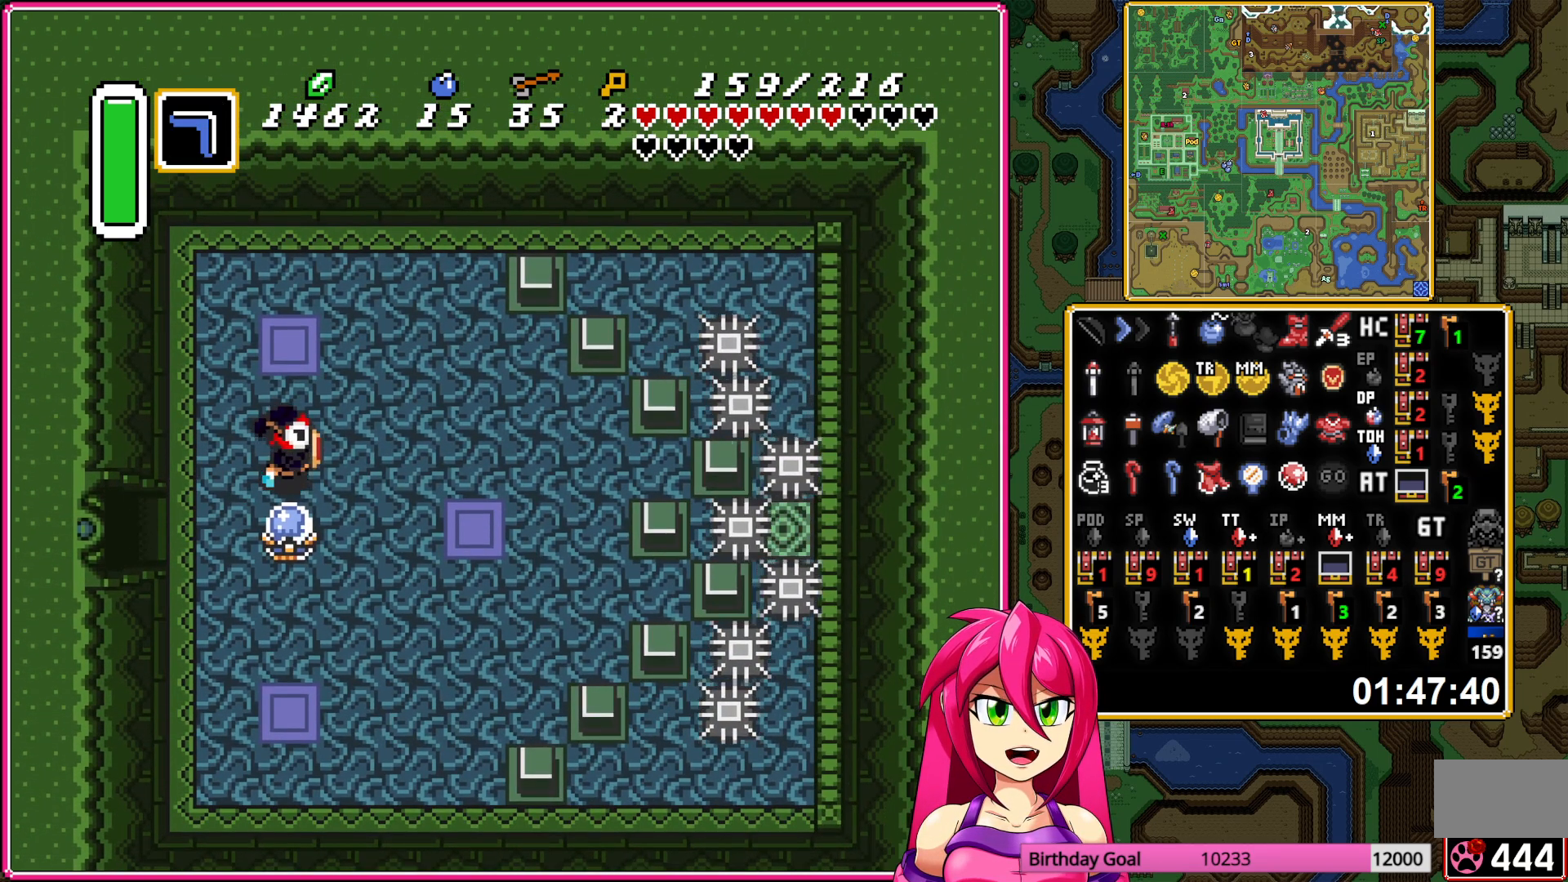
{"buttons": ["Y", "DPAD_LEFT"], "events": [[200, "DPAD_DOWN", "up"], [433, "DPAD_RIGHT", "up"], [500, "DPAD_LEFT", "down"], [500, "Y", "down"]]}
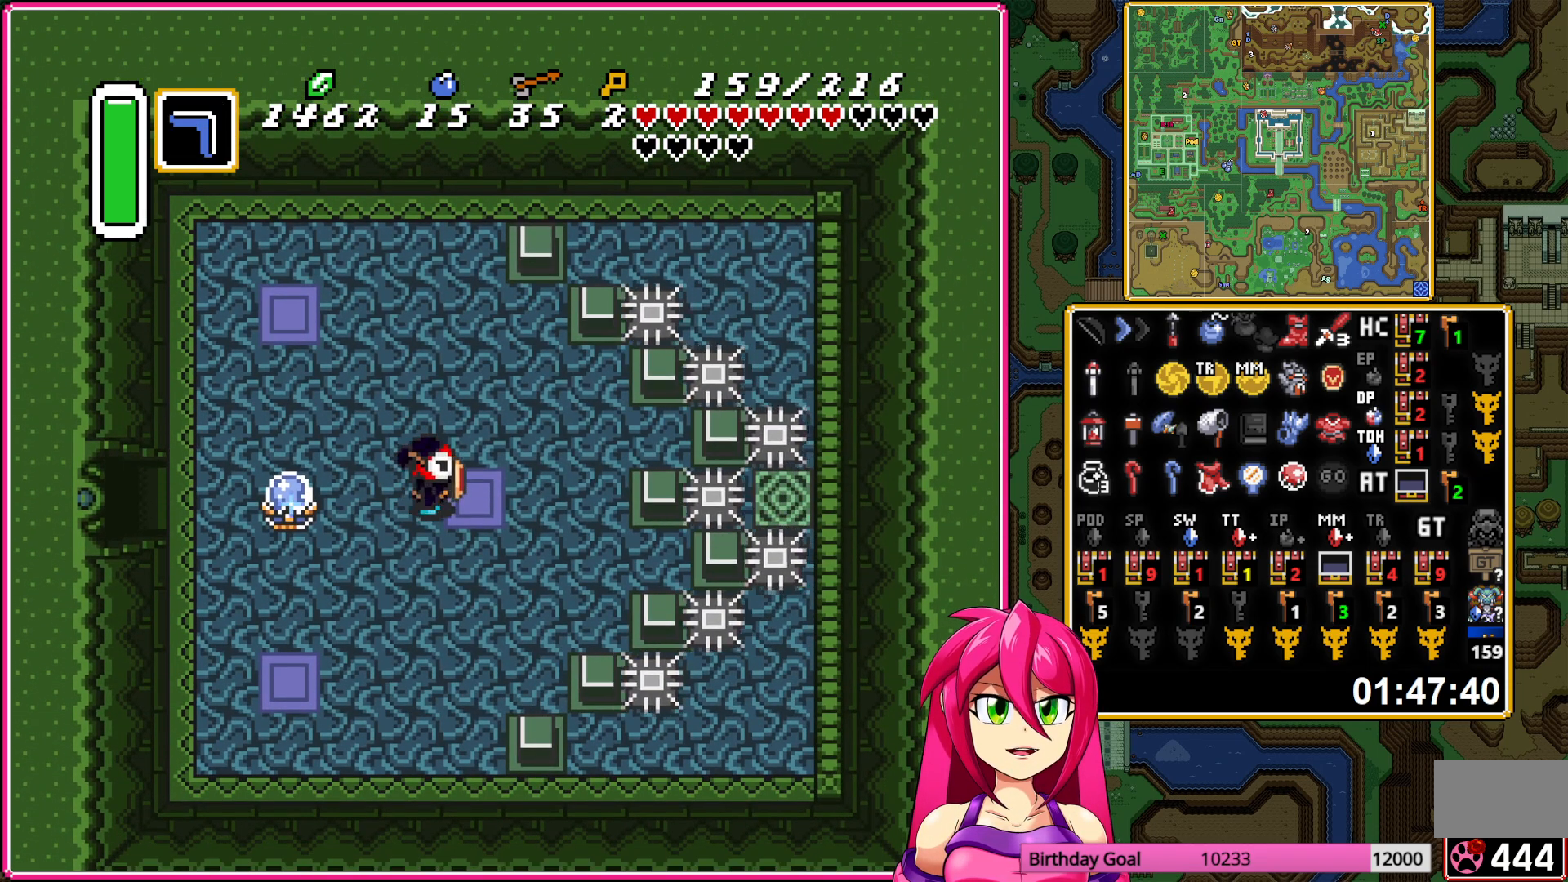
{"buttons": [], "events": [[50, "DPAD_LEFT", "up"], [100, "Y", "up"]]}
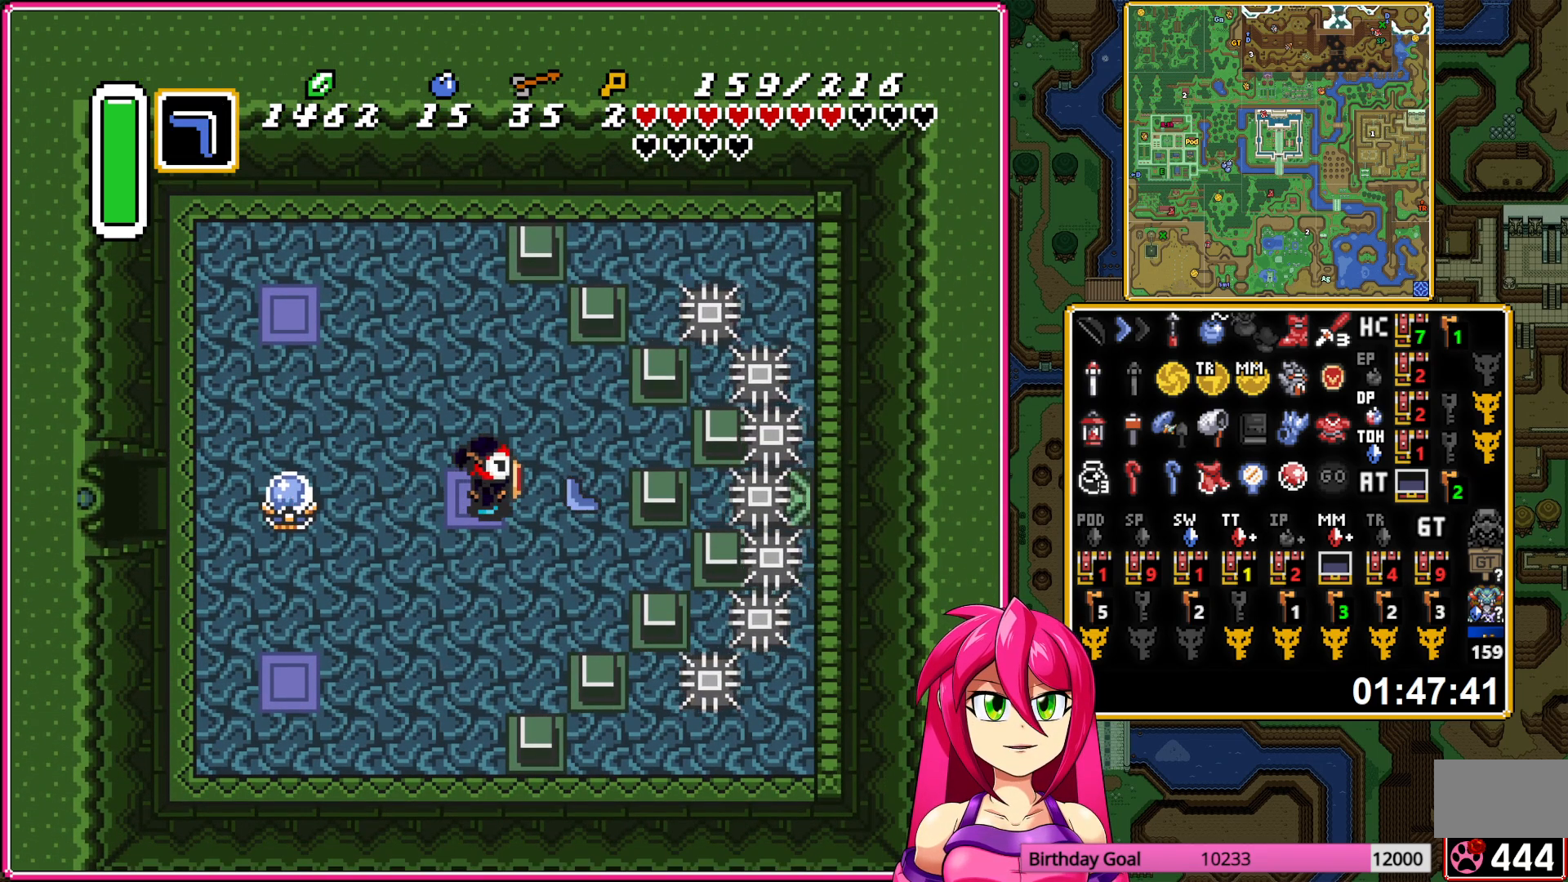
{"buttons": [], "events": []}
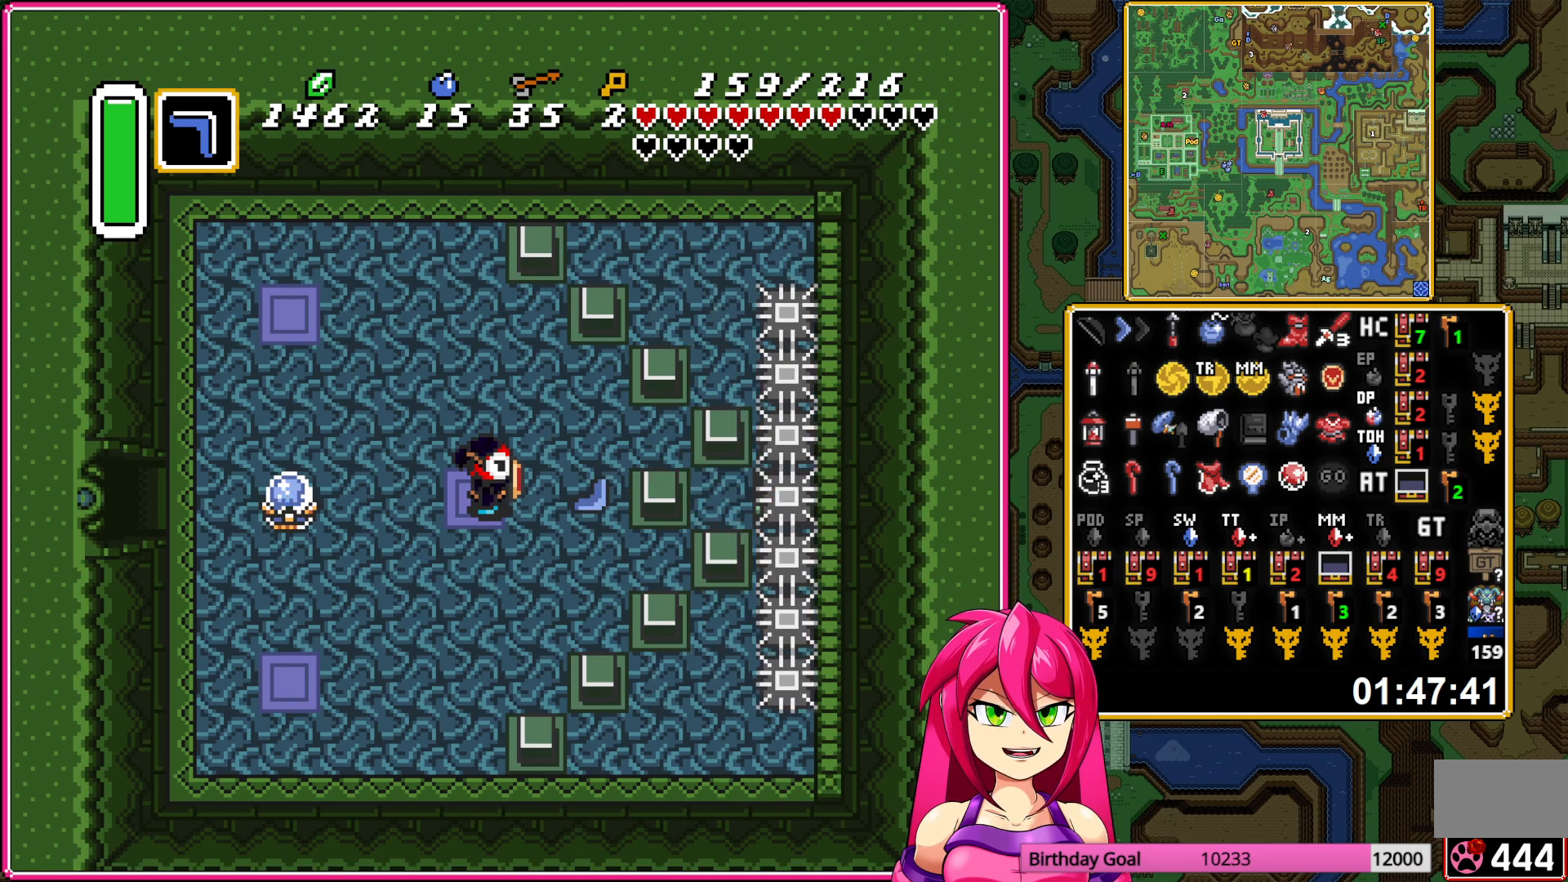
{"buttons": [], "events": [[33, "DPAD_LEFT", "down"], [67, "Y", "down"], [117, "DPAD_LEFT", "up"], [167, "Y", "up"]]}
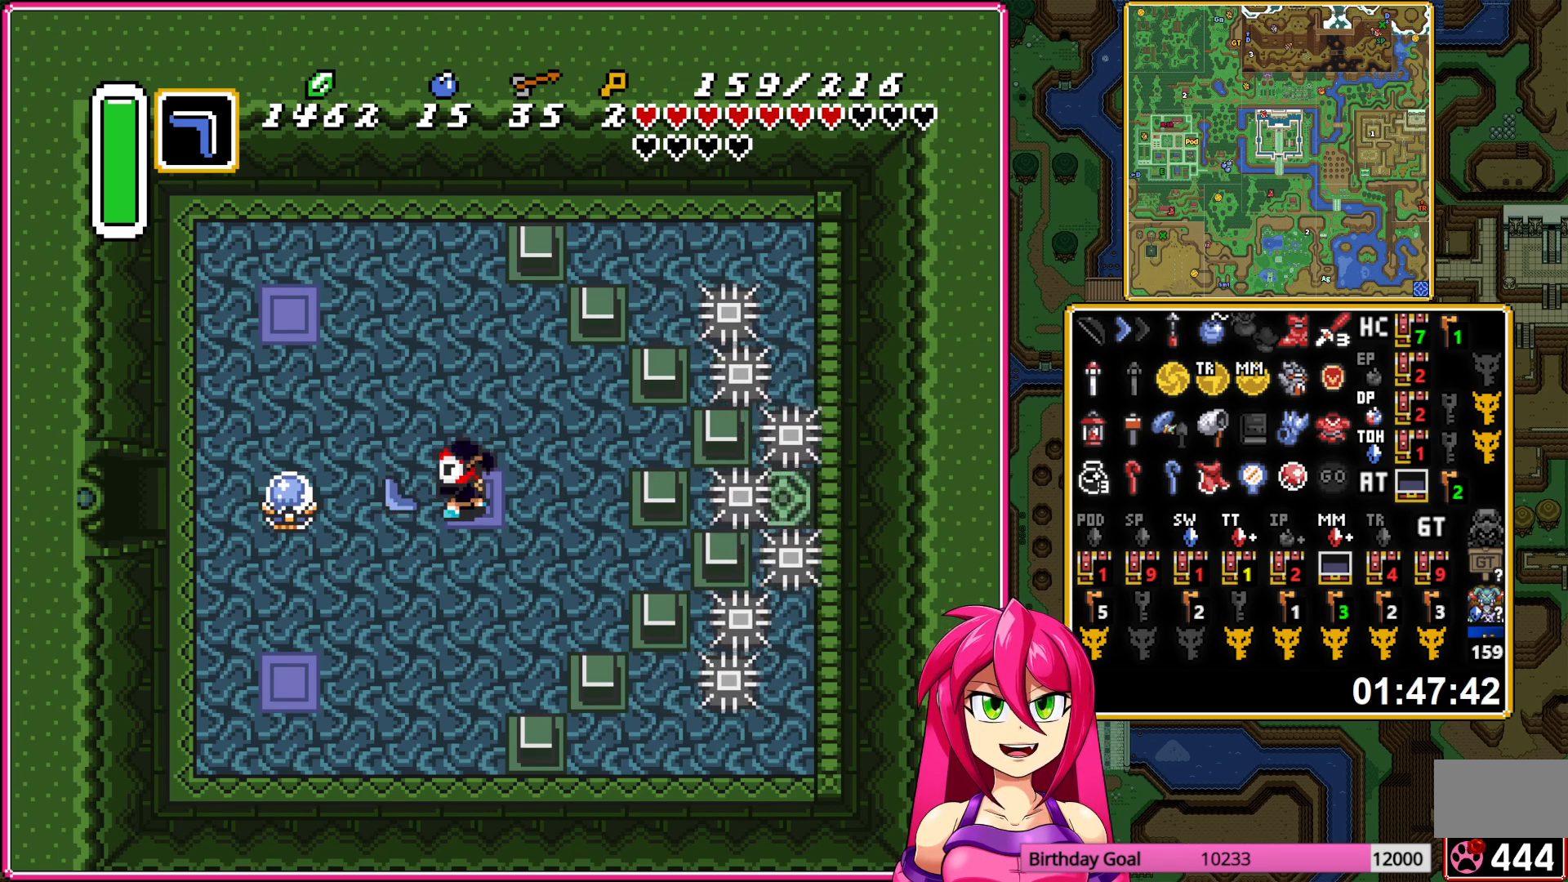
{"buttons": ["DPAD_RIGHT"], "events": [[33, "DPAD_RIGHT", "down"], [100, "DPAD_RIGHT", "up"], [317, "DPAD_RIGHT", "down"]]}
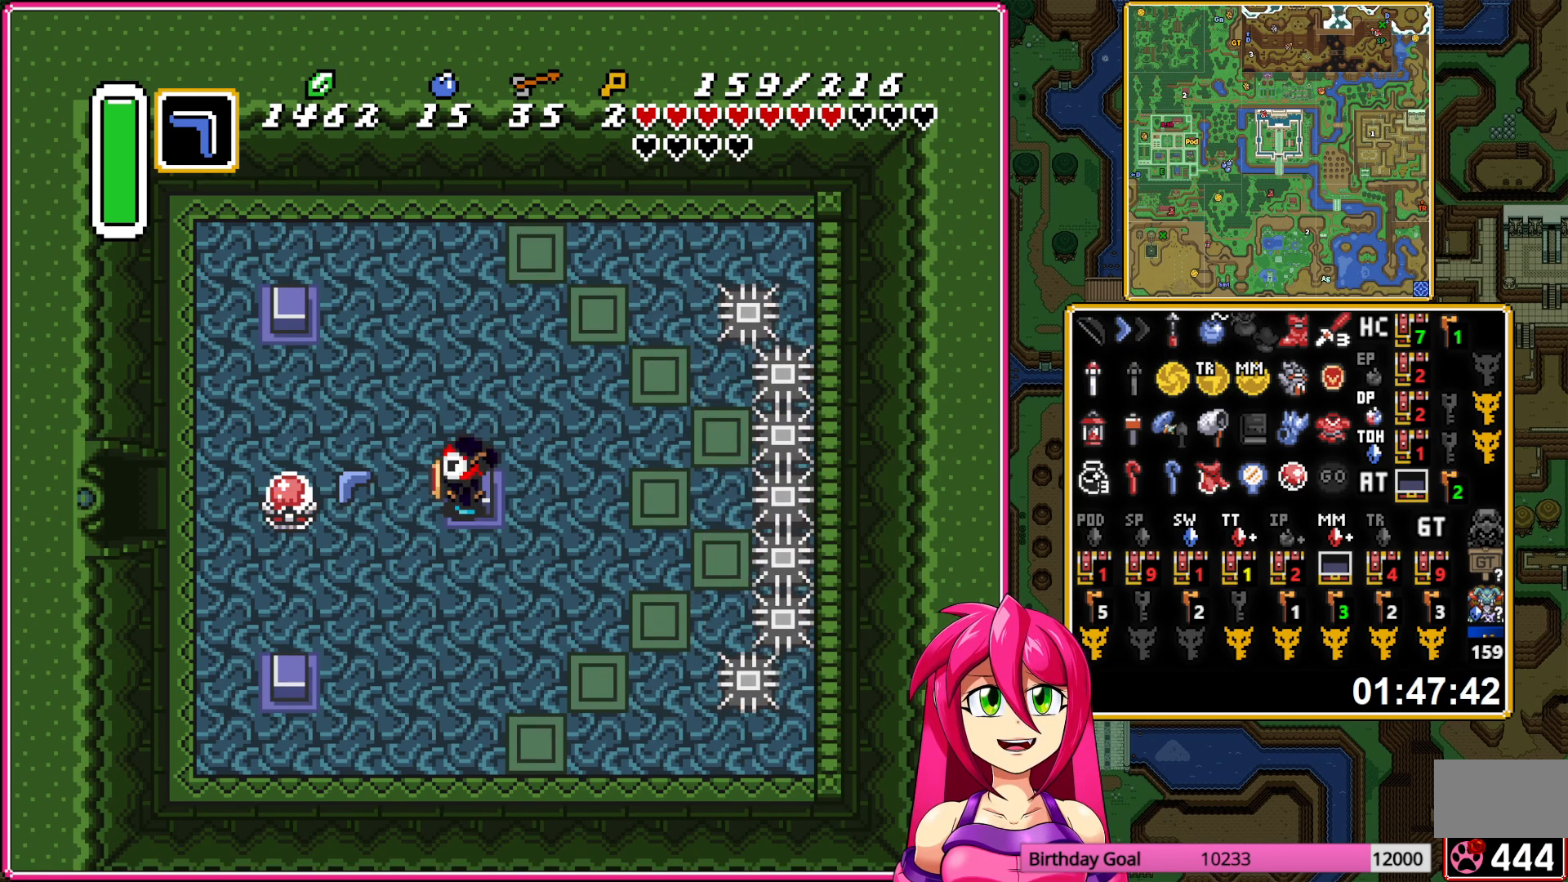
{"buttons": ["DPAD_RIGHT"], "events": [[217, "DPAD_UP", "down"], [350, "DPAD_UP", "up"]]}
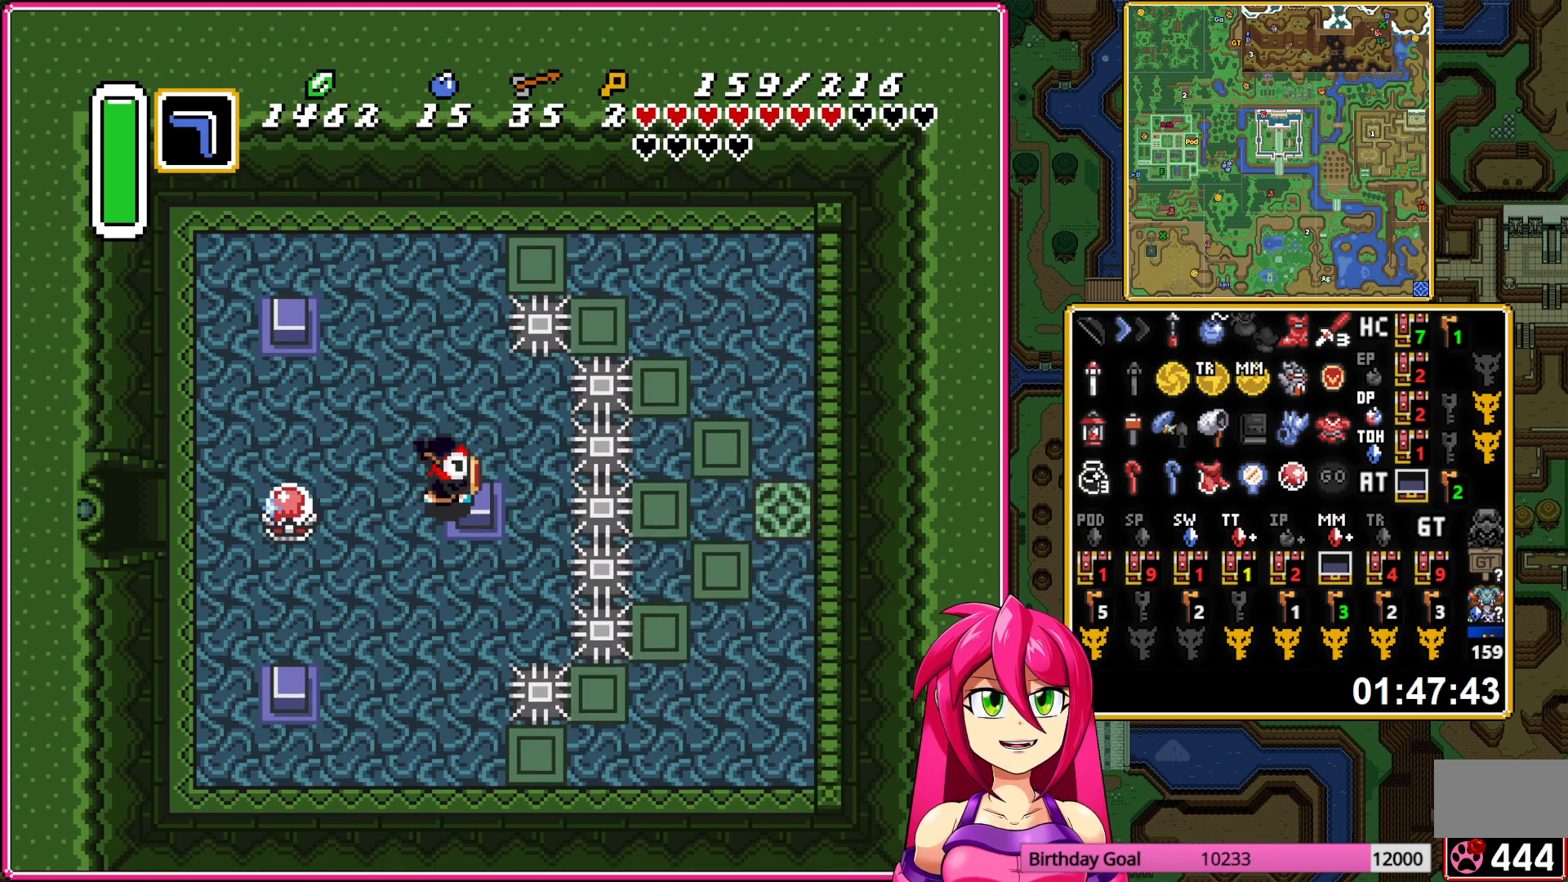
{"buttons": ["DPAD_RIGHT"], "events": [[350, "DPAD_UP", "down"], [483, "DPAD_UP", "up"]]}
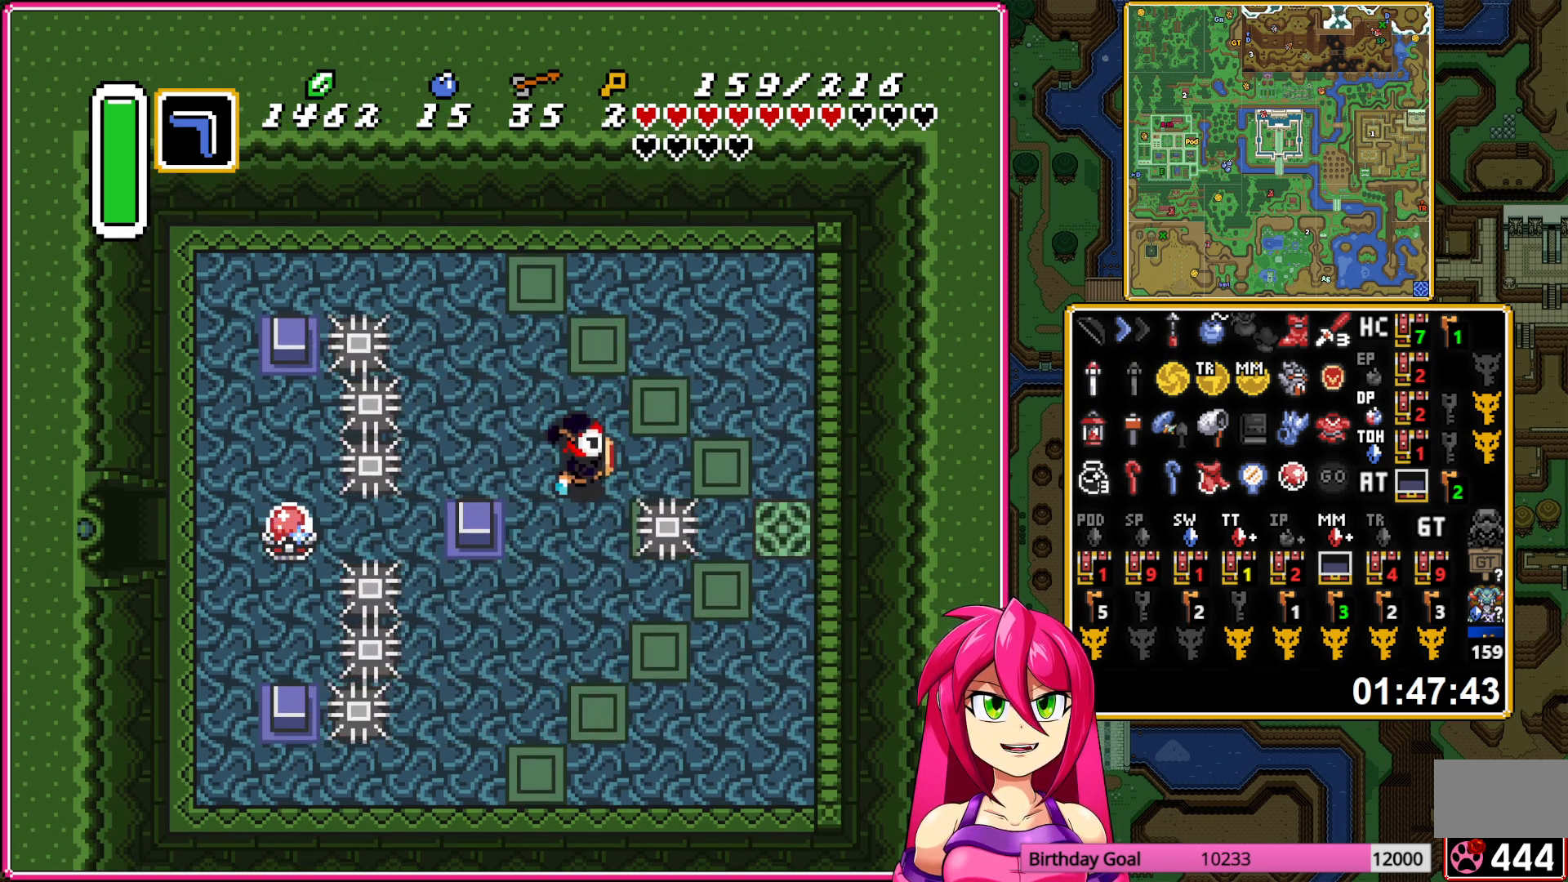
{"buttons": ["DPAD_DOWN"], "events": [[267, "DPAD_DOWN", "down"], [467, "DPAD_RIGHT", "up"]]}
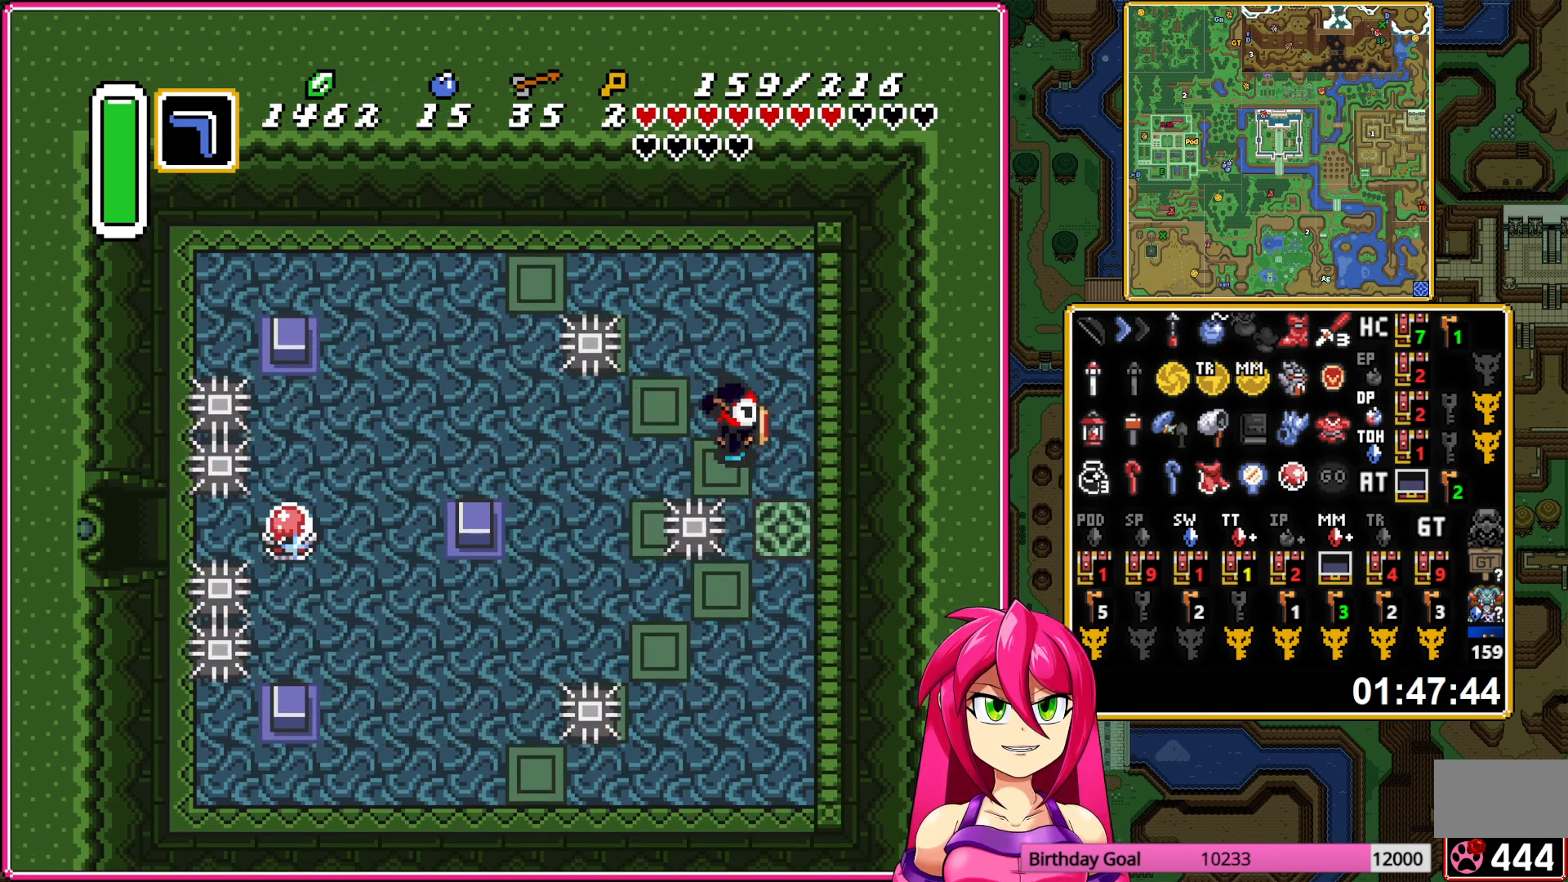
{"buttons": [], "events": [[167, "DPAD_DOWN", "up"]]}
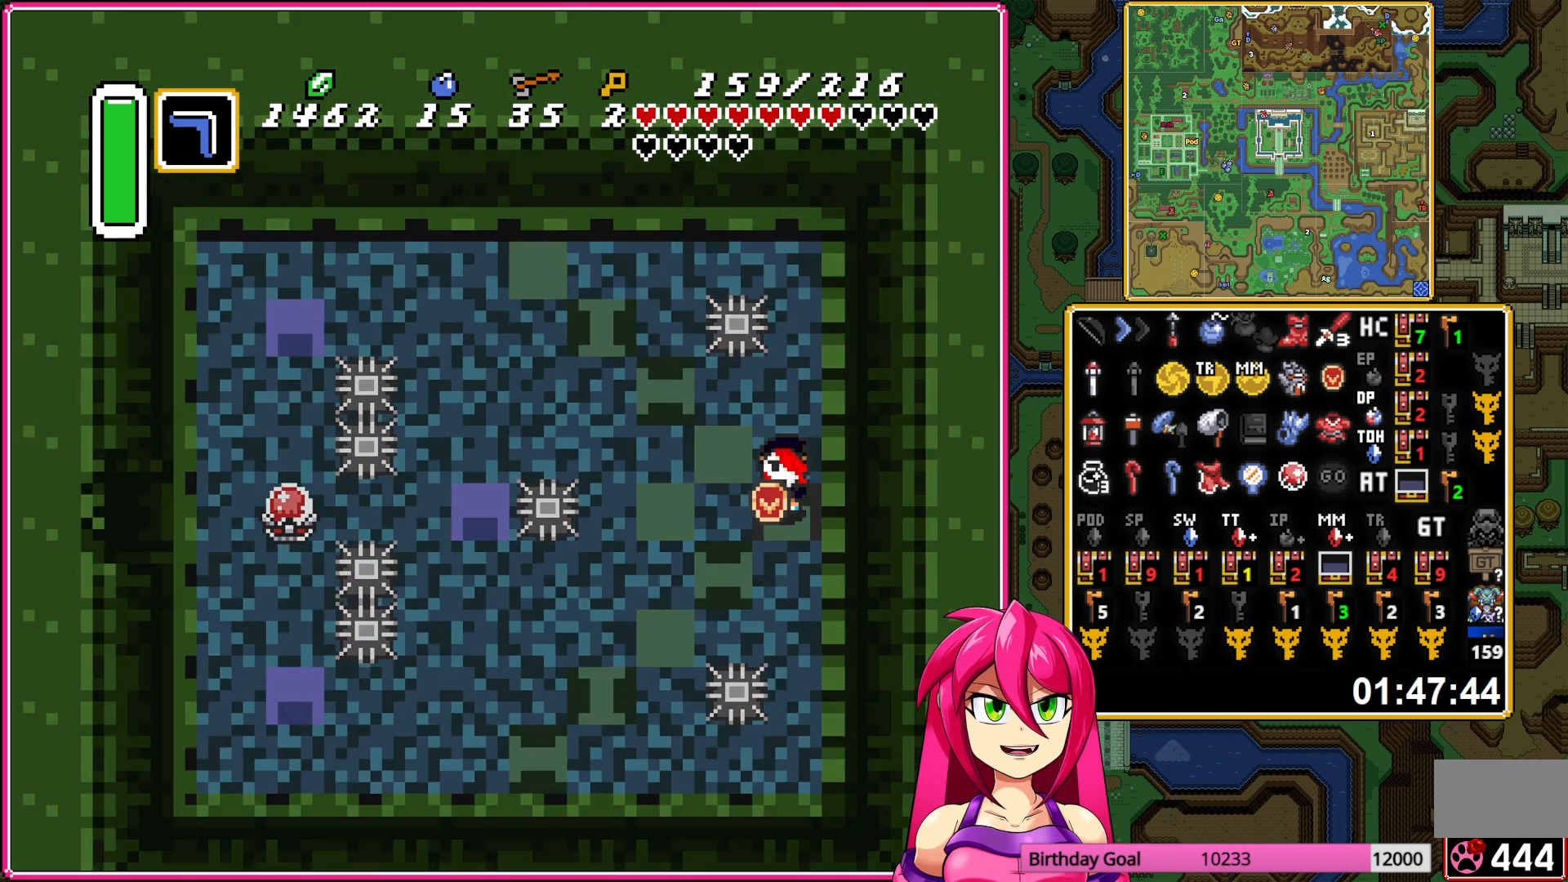
{"buttons": ["DPAD_DOWN"], "events": [[417, "DPAD_DOWN", "down"]]}
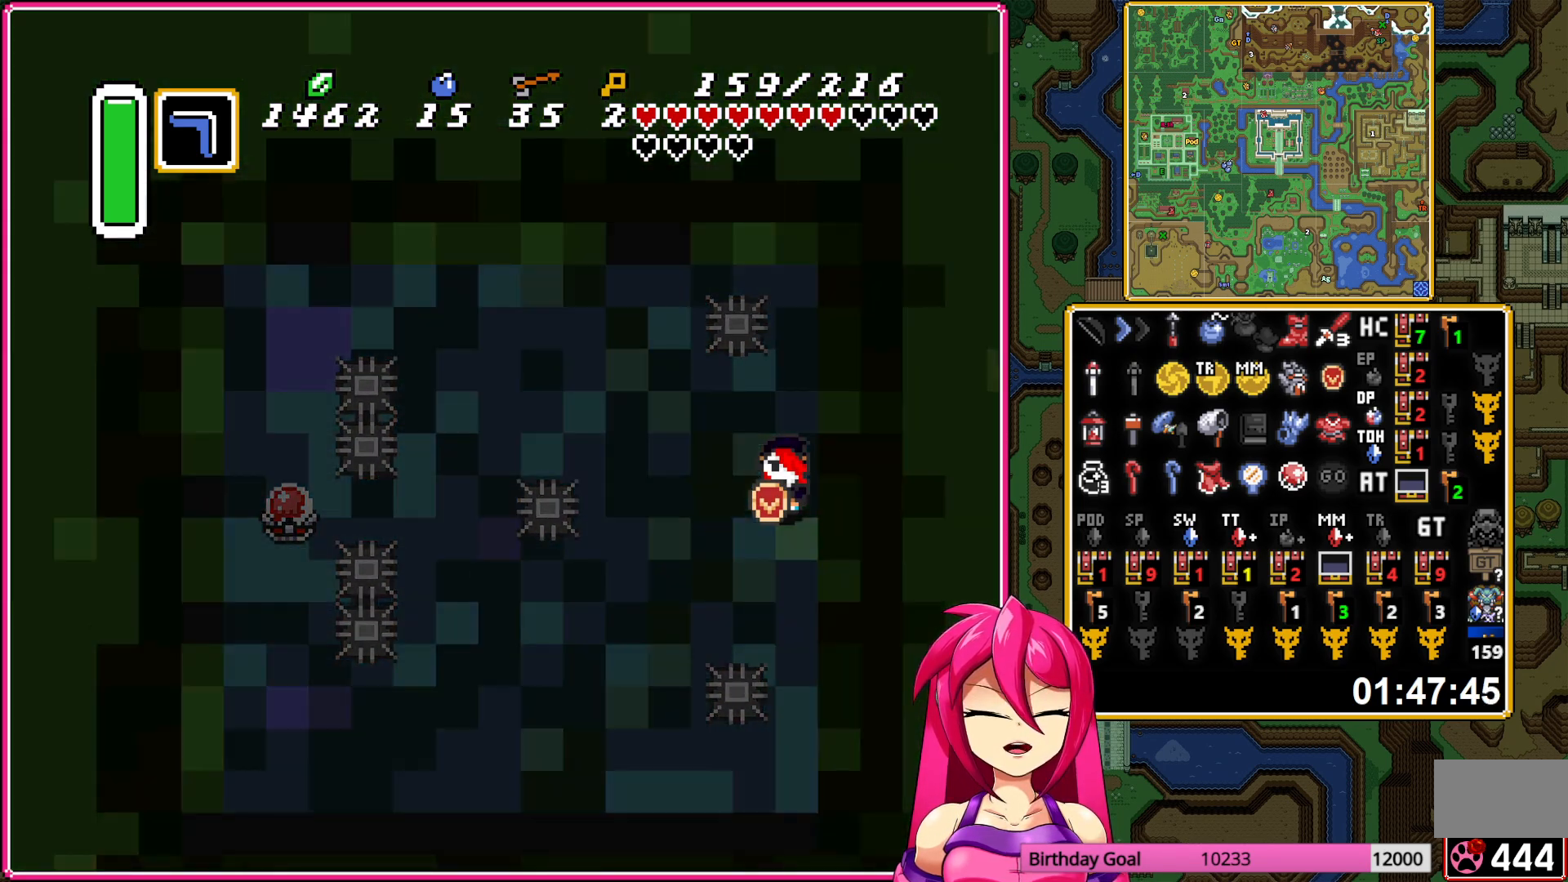
{"buttons": ["DPAD_DOWN"], "events": []}